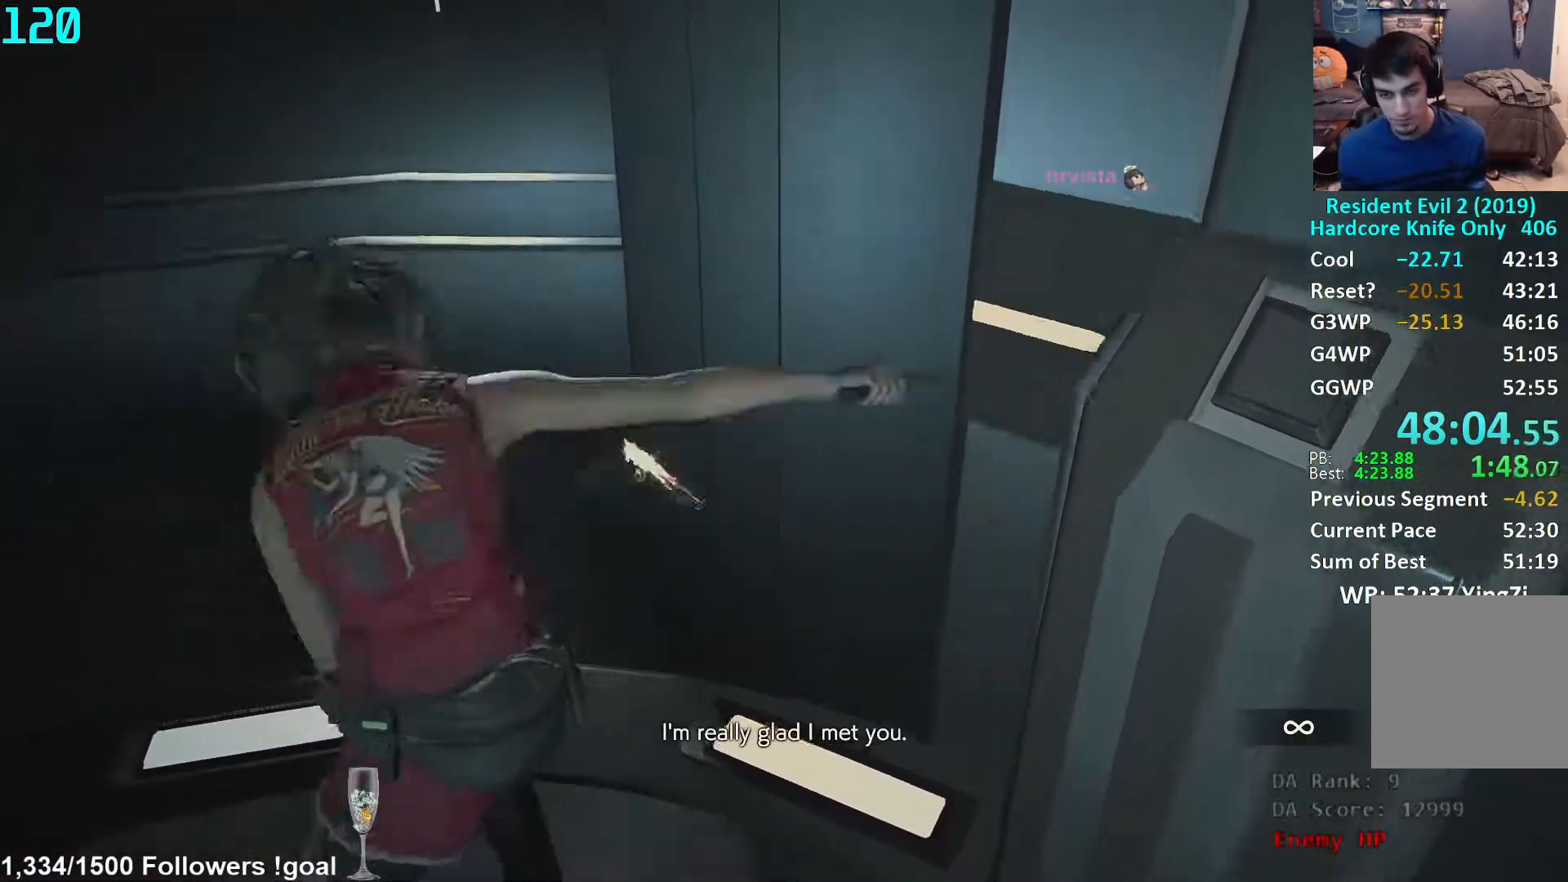
Gameplay with a controller (Xbox layout); each line is a JSON object with the inputs held at the frame after it. "events" lists button and stick changes between this image and that frame as [ms after this image, input, new state], when the widget could be followed in between. Not read: R3 START.
{"buttons": ["L1", "R2"], "left_stick": "center", "right_stick": "center", "events": [[50, "left_stick", "center"], [250, "left_stick", "up"], [500, "left_stick", "center"]]}
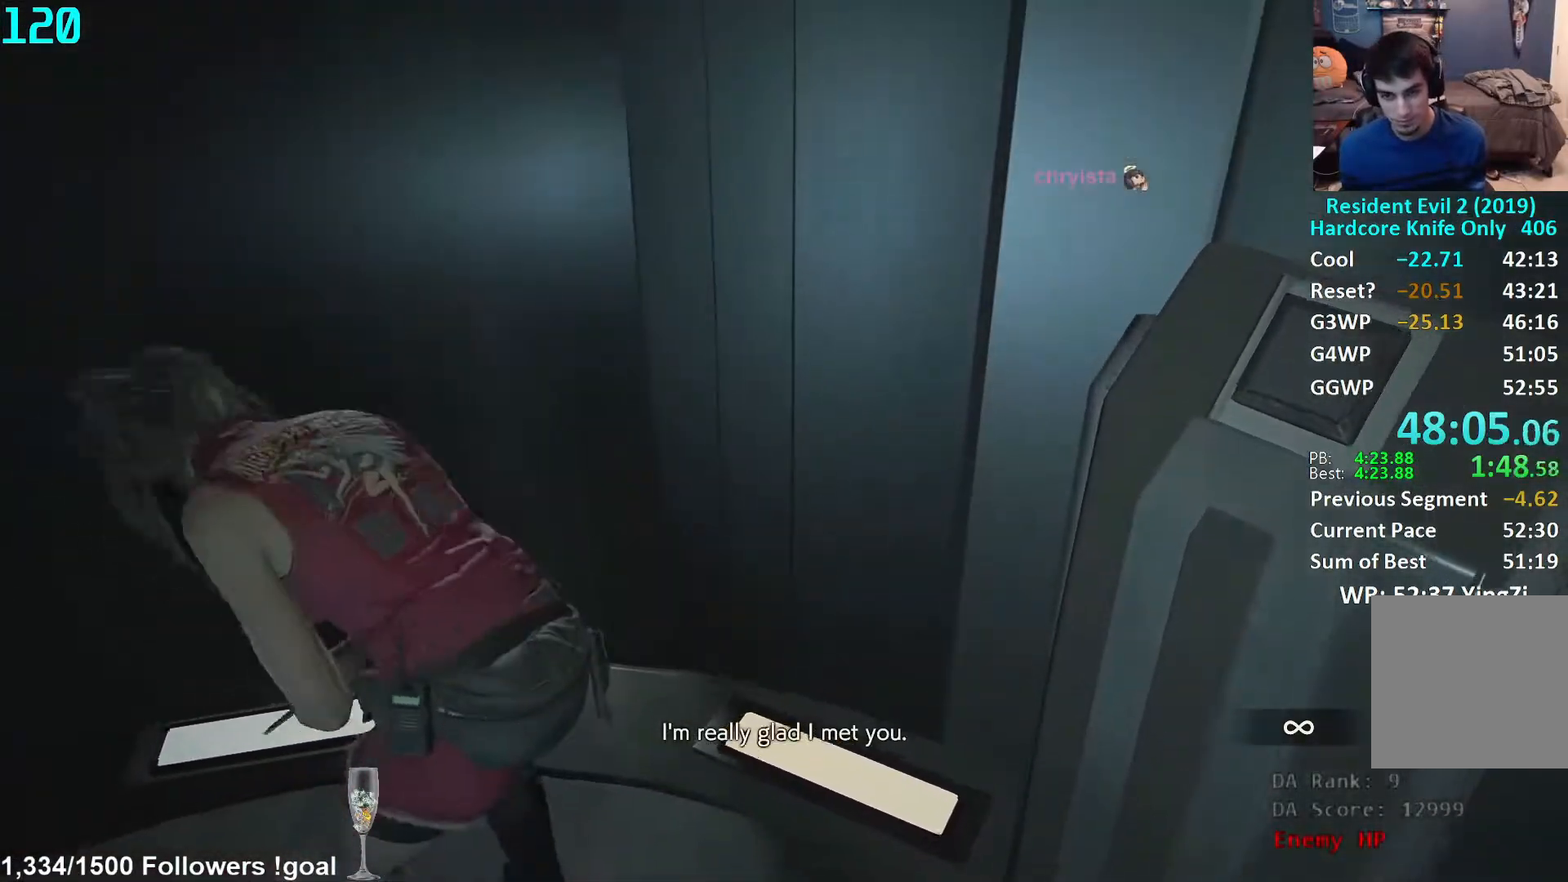
{"buttons": ["L1", "R2"], "left_stick": "up", "right_stick": "center", "events": [[333, "left_stick", "up-right"], [500, "left_stick", "up"]]}
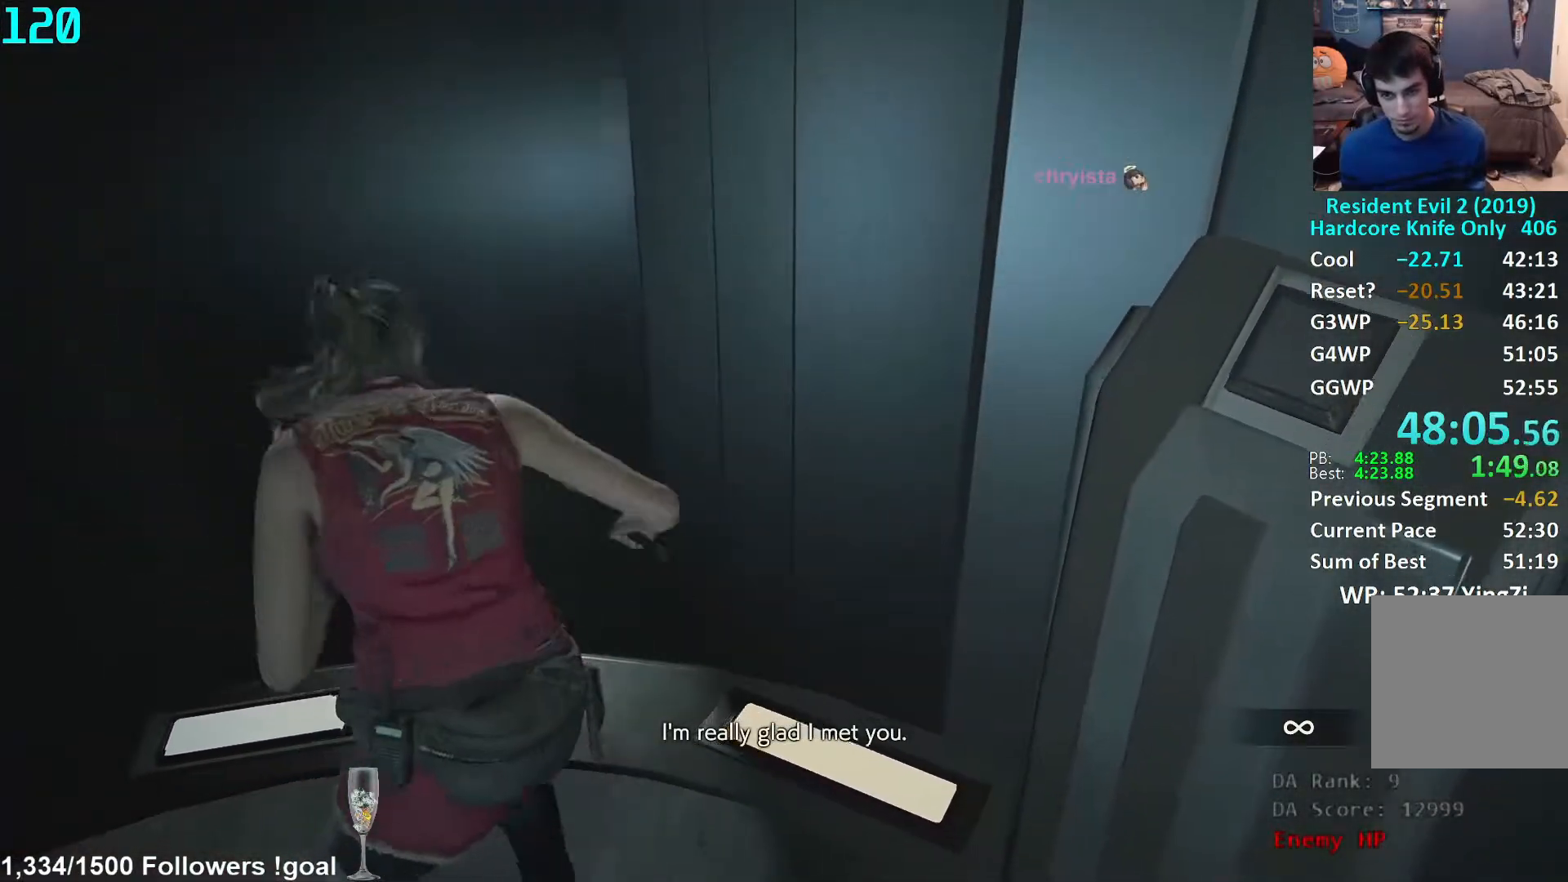
{"buttons": ["L1", "R2"], "left_stick": "up", "right_stick": "center", "events": [[100, "left_stick", "center"], [200, "left_stick", "up"]]}
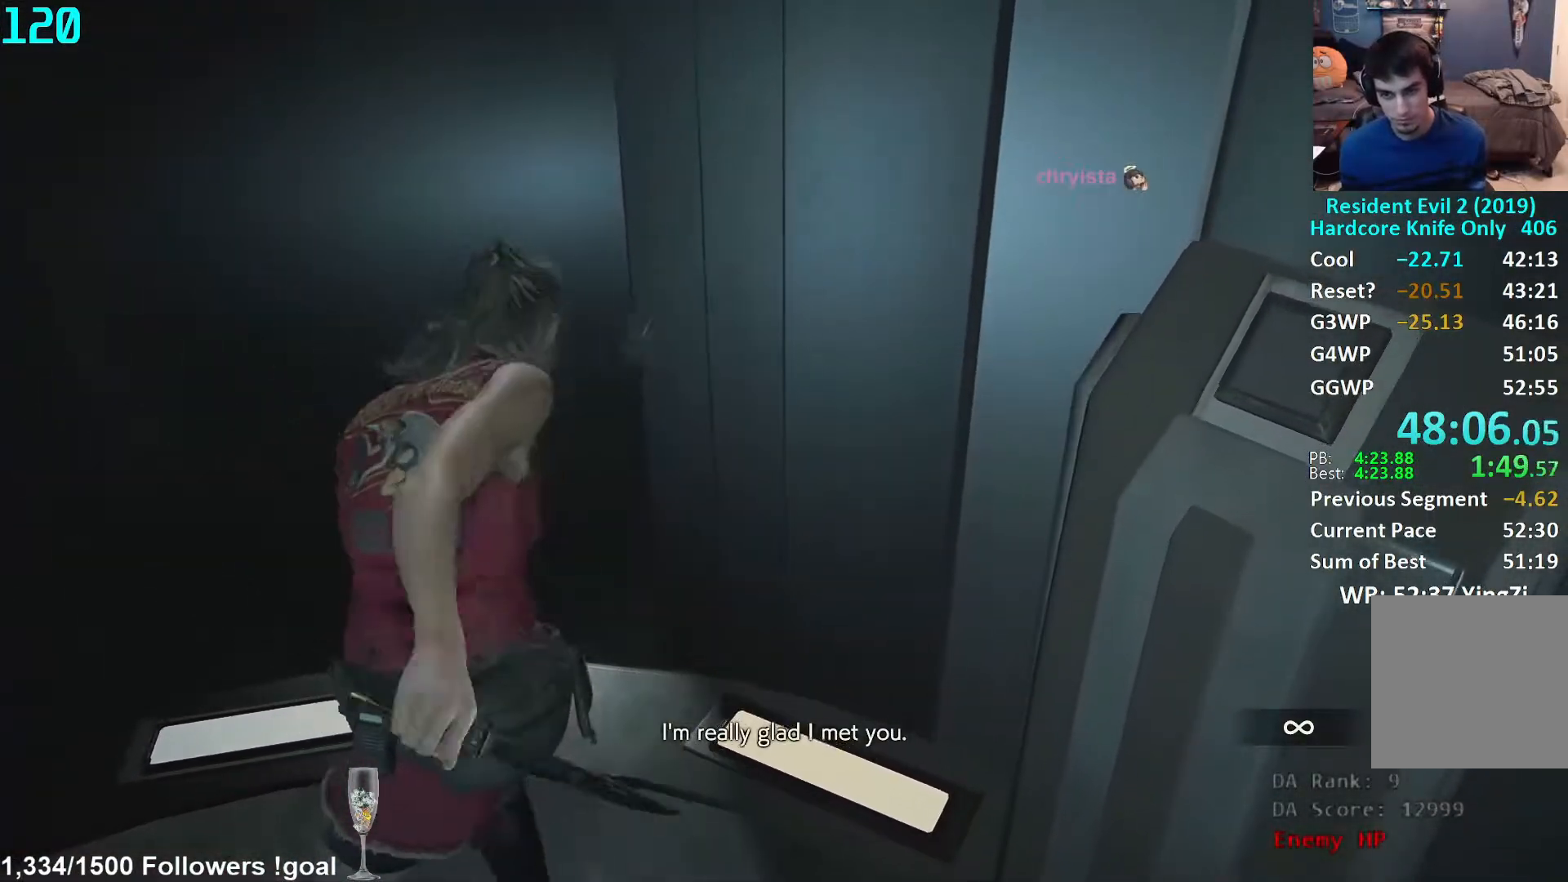
{"buttons": ["L1", "R2"], "left_stick": "up", "right_stick": "center", "events": [[17, "left_stick", "center"], [183, "left_stick", "up"]]}
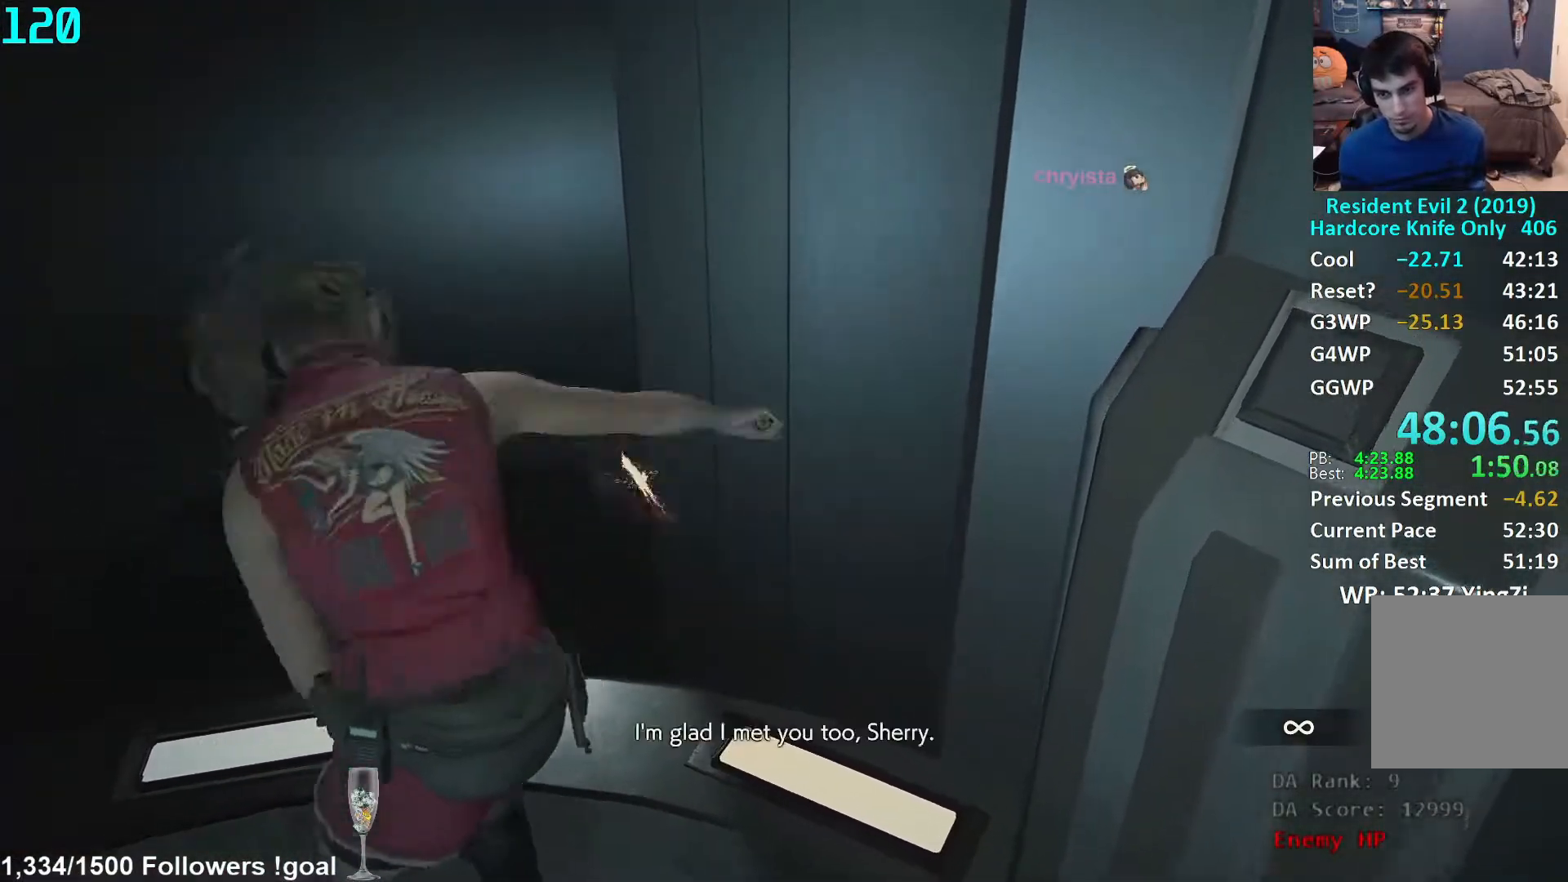
{"buttons": ["L1", "R2"], "left_stick": "up", "right_stick": "center", "events": [[50, "left_stick", "center"], [333, "left_stick", "up"]]}
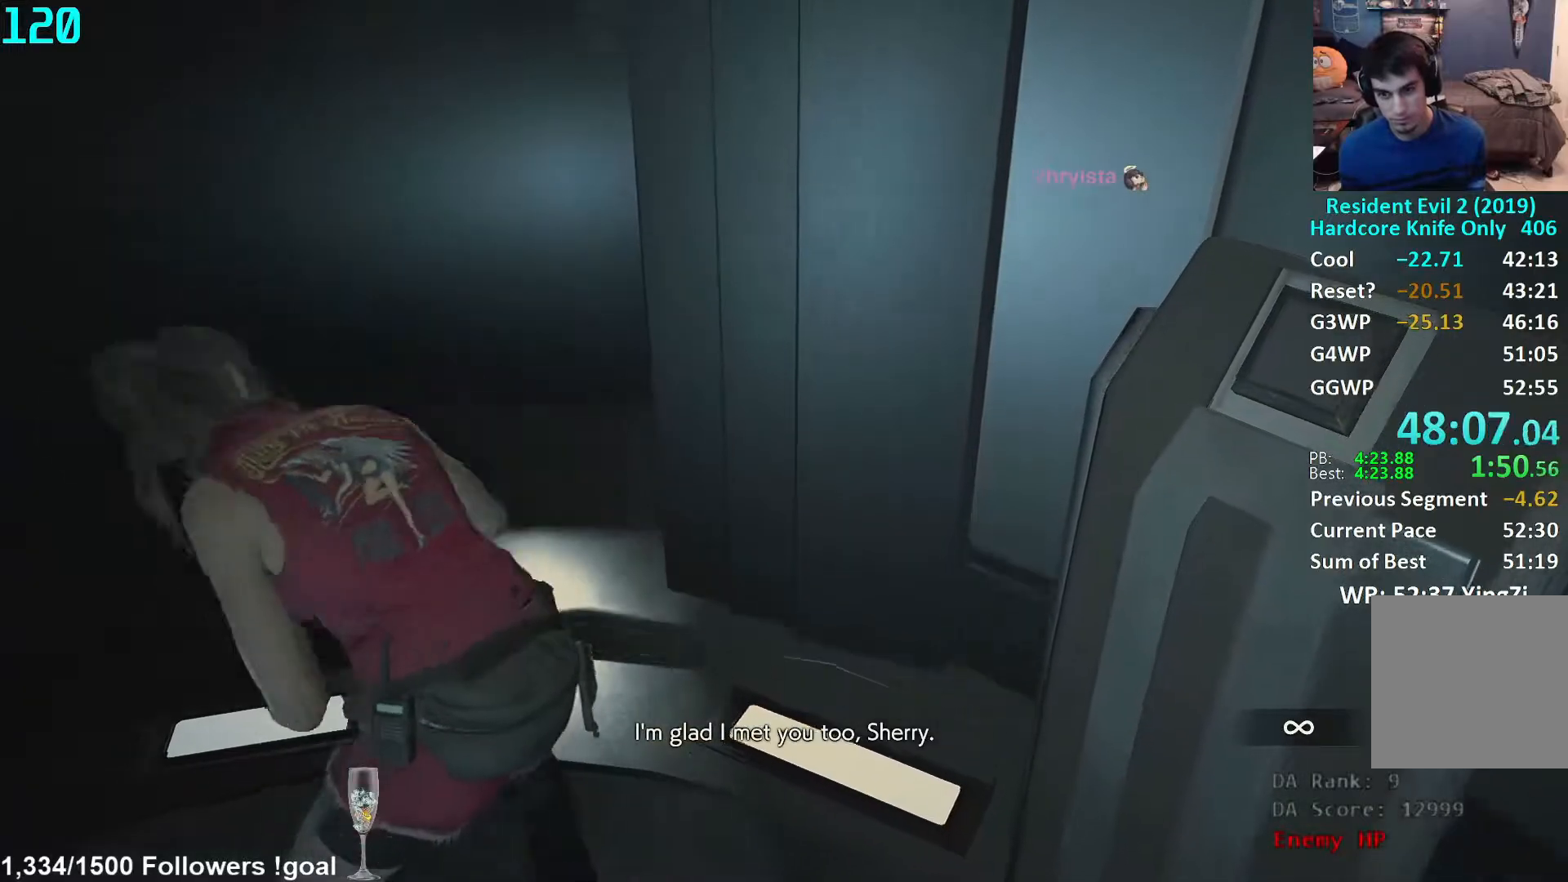
{"buttons": [], "left_stick": "center", "right_stick": "center", "events": [[217, "left_stick", "center"], [283, "R2", "up"], [500, "L1", "up"]]}
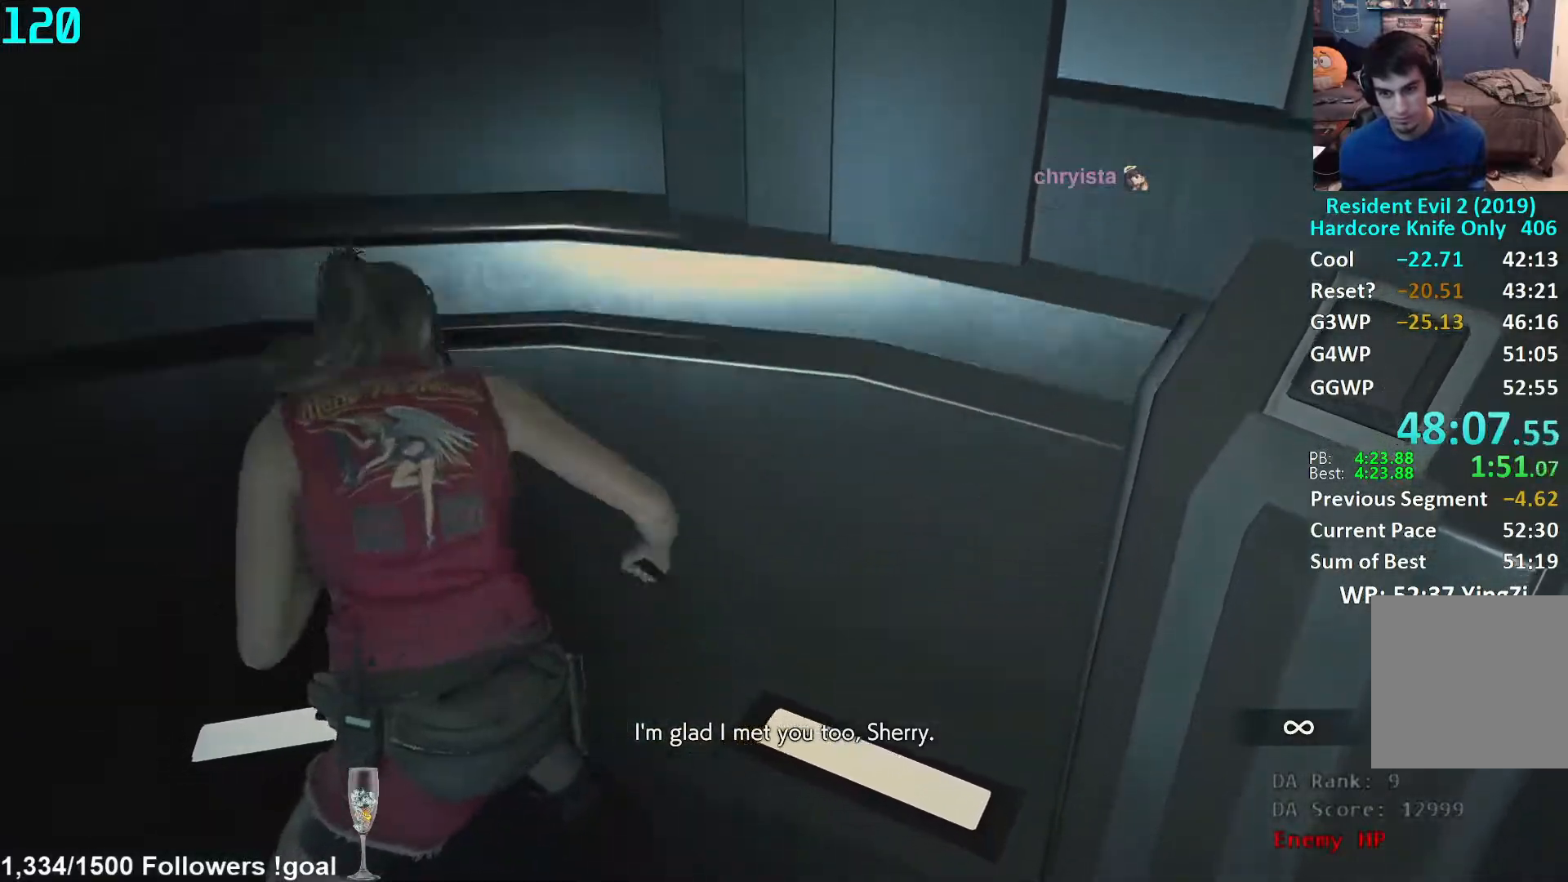
{"buttons": [], "left_stick": "up", "right_stick": "center", "events": [[350, "left_stick", "up"]]}
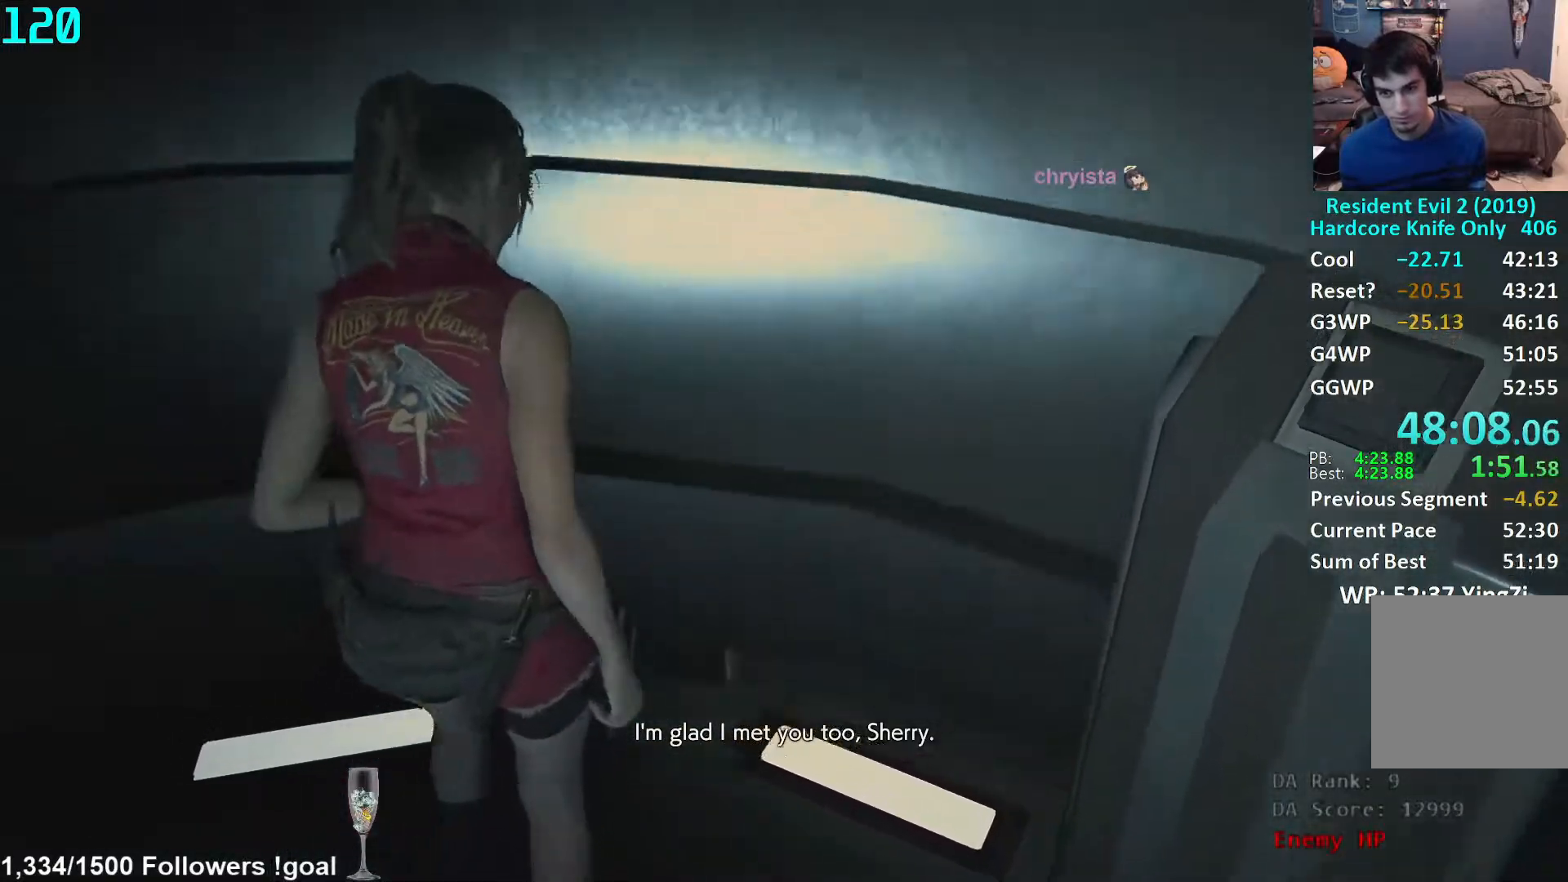
{"buttons": [], "left_stick": "center", "right_stick": "center", "events": [[17, "right_stick", "down-right"], [167, "right_stick", "center"], [250, "left_stick", "center"]]}
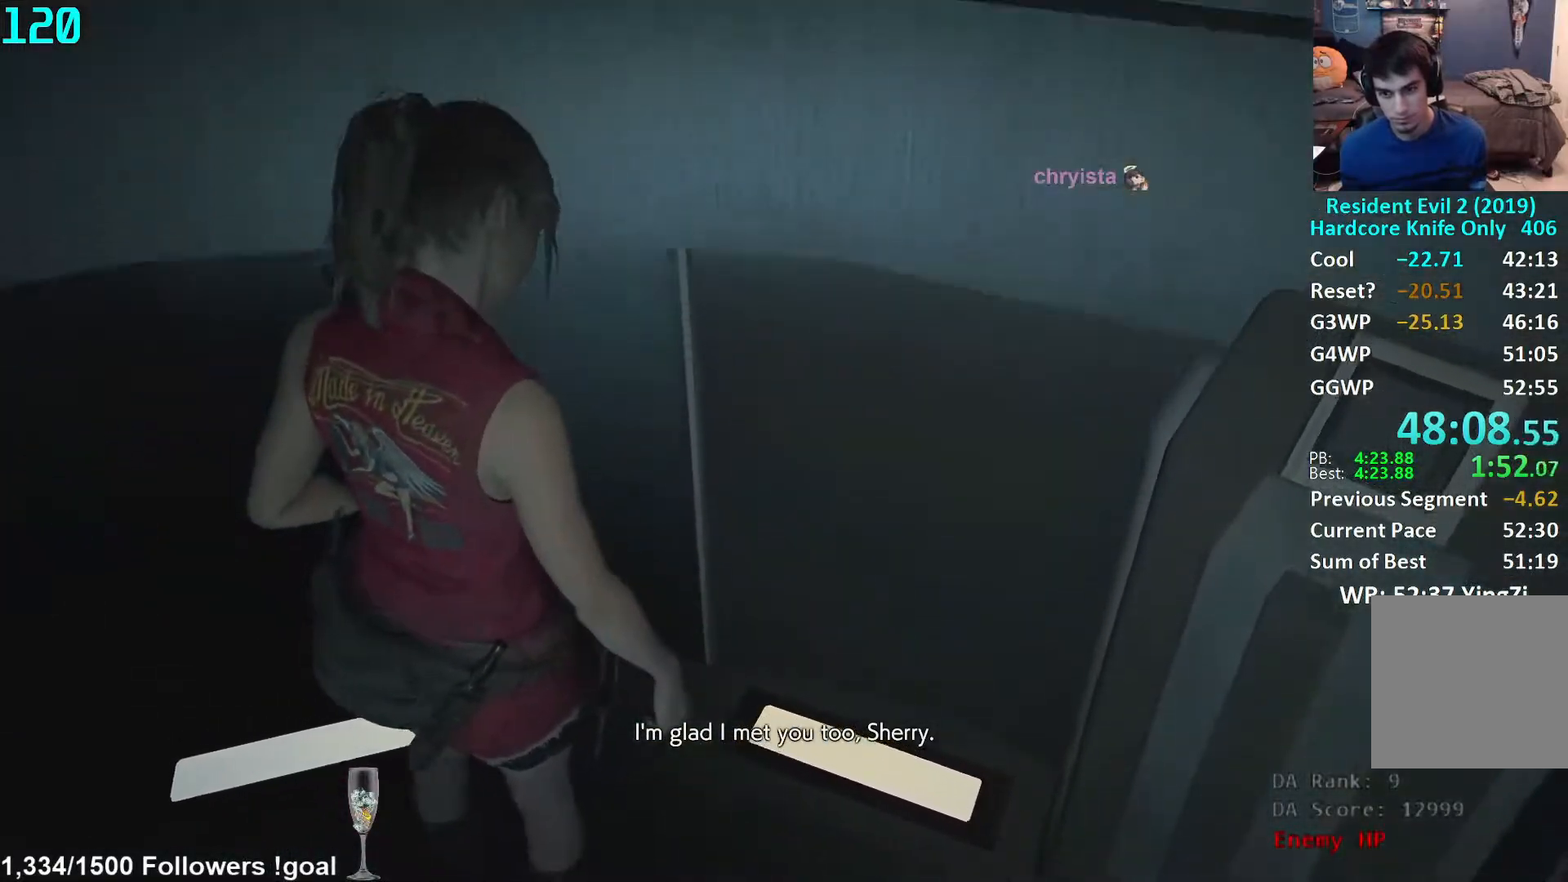
{"buttons": [], "left_stick": "center", "right_stick": "center", "events": [[33, "right_stick", "right"], [150, "right_stick", "center"]]}
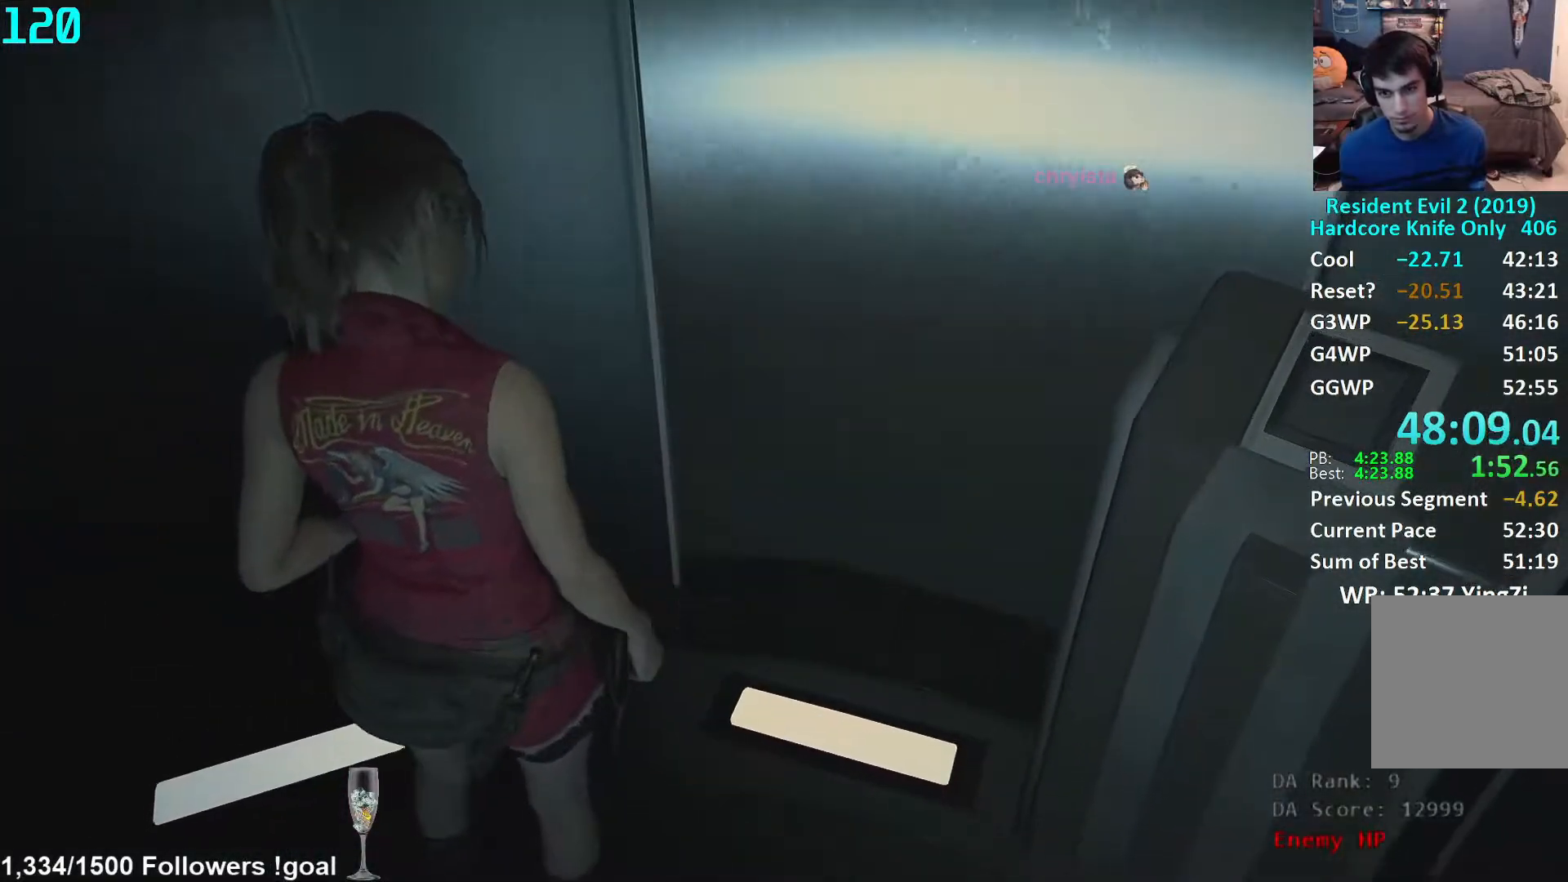
{"buttons": [], "left_stick": "center", "right_stick": "center", "events": []}
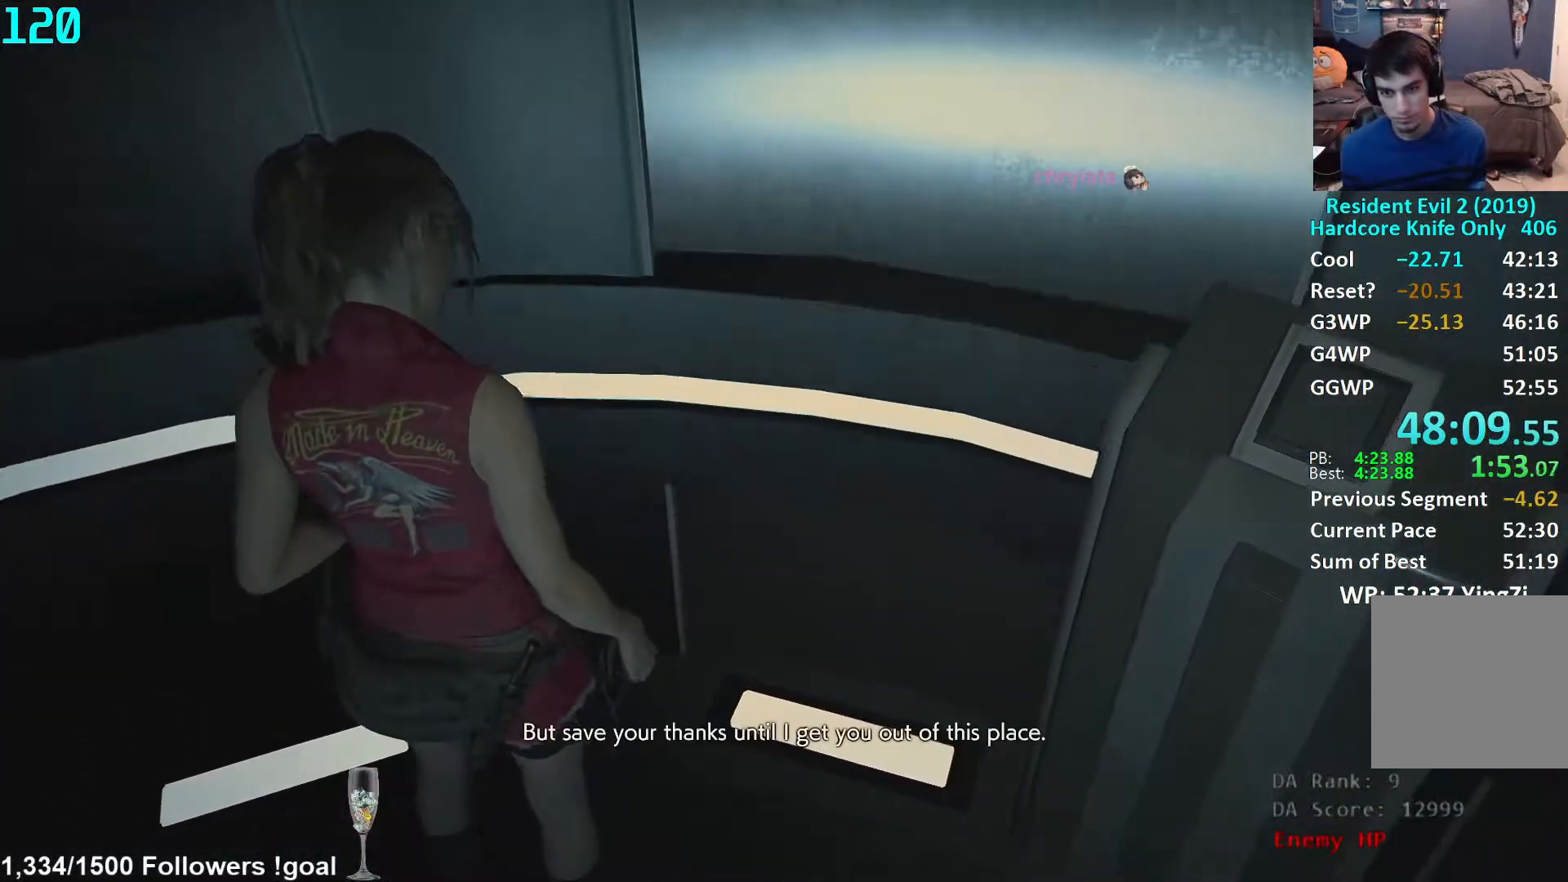
{"buttons": [], "left_stick": "center", "right_stick": "center", "events": [[317, "left_stick", "left"], [483, "left_stick", "center"]]}
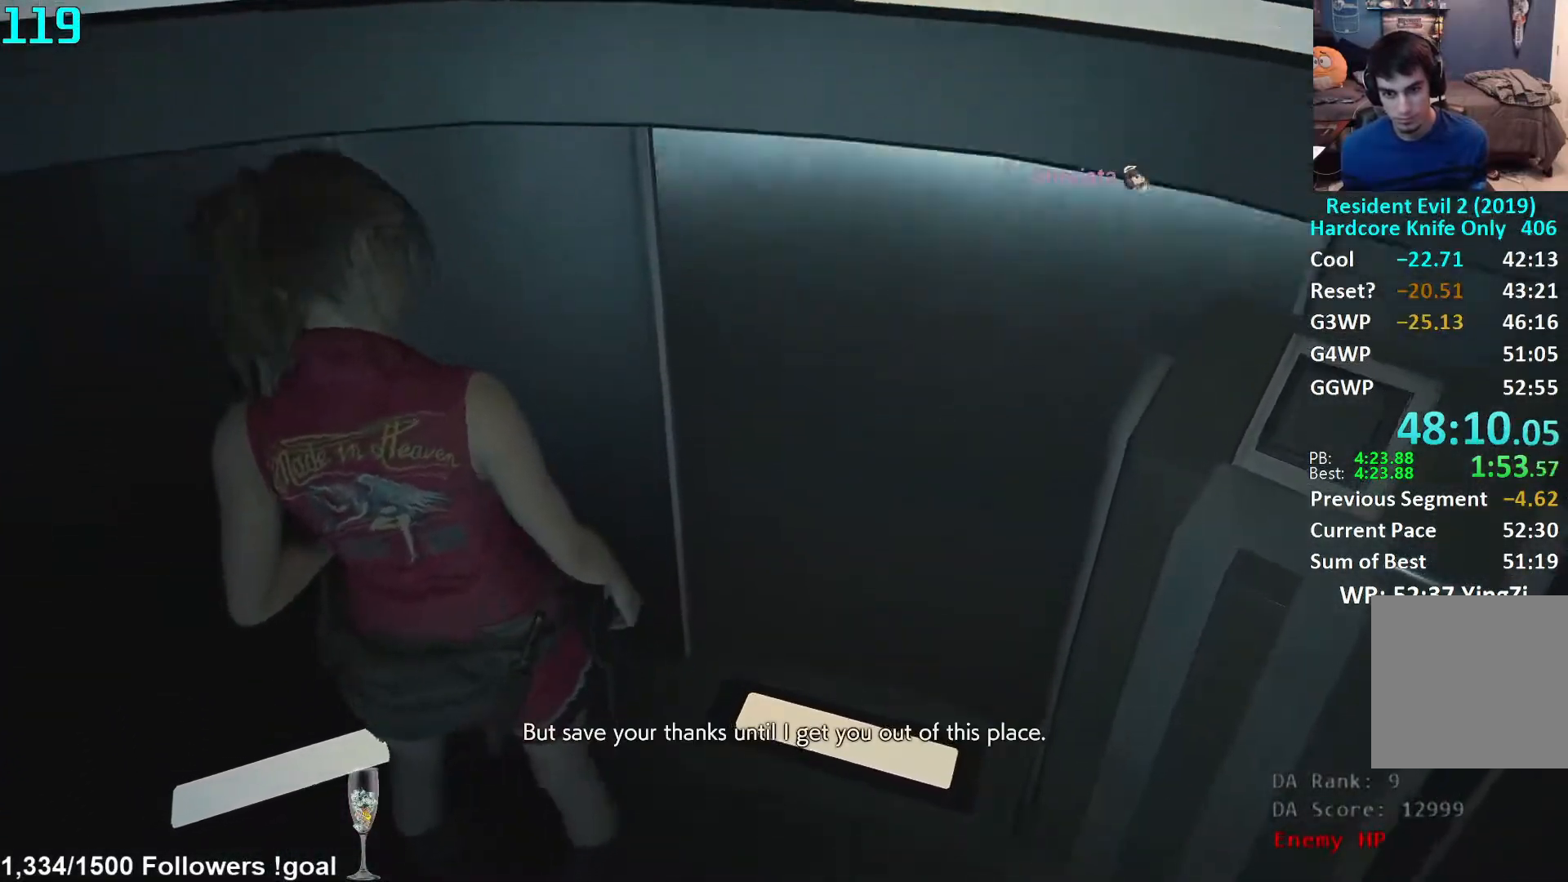
{"buttons": [], "left_stick": "up-left", "right_stick": "center", "events": [[67, "left_stick", "right"], [167, "left_stick", "center"], [233, "left_stick", "left"], [333, "left_stick", "right"], [450, "left_stick", "up-left"]]}
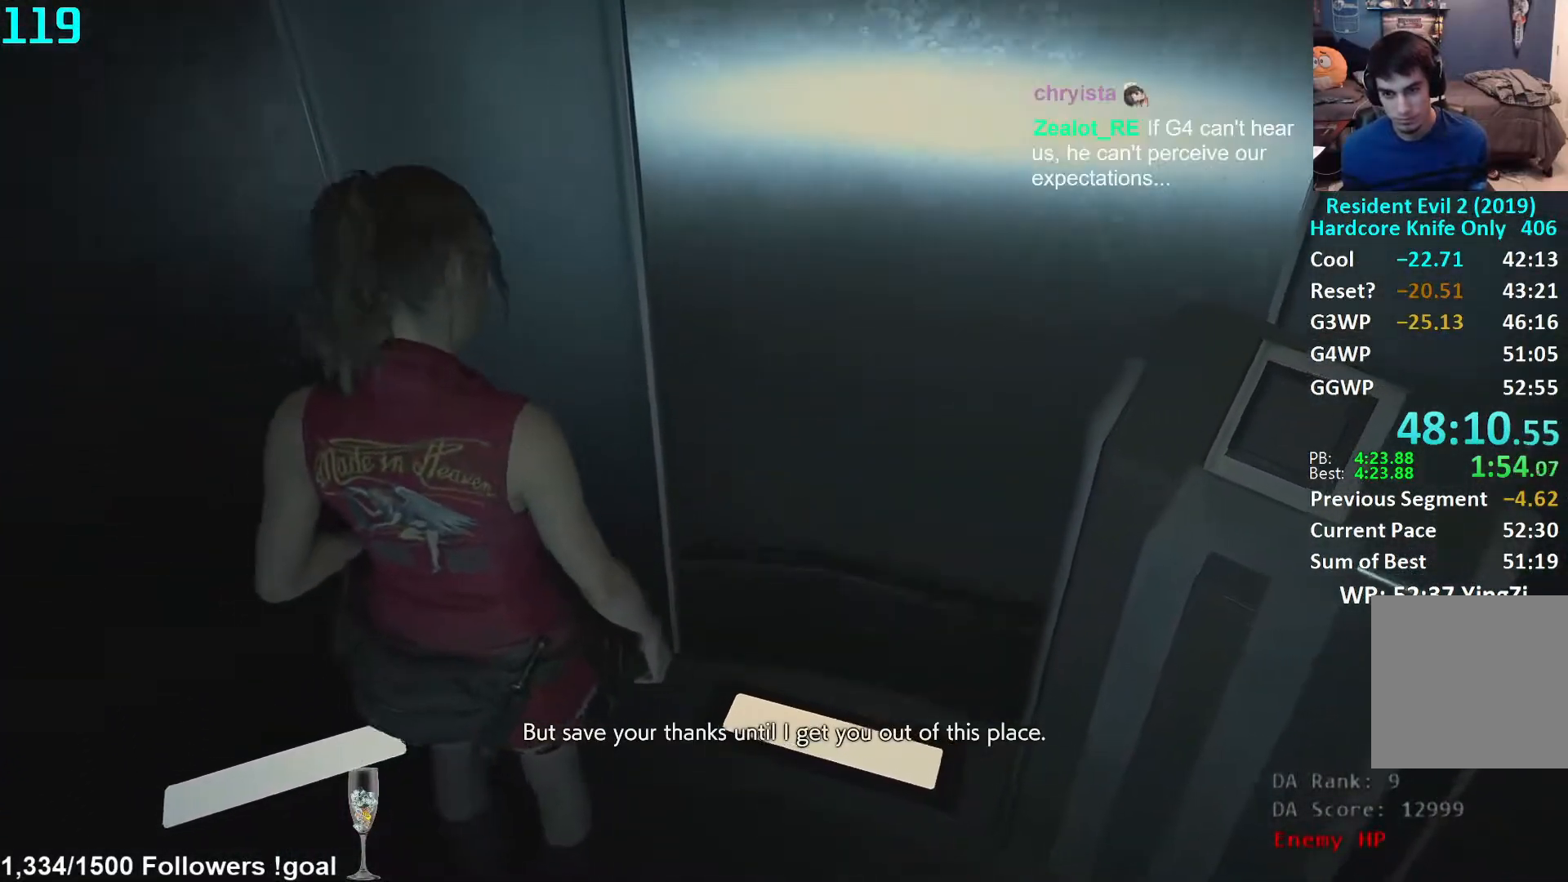
{"buttons": [], "left_stick": "up-left", "right_stick": "center", "events": [[83, "left_stick", "right"], [183, "left_stick", "up-left"], [300, "left_stick", "center"], [383, "left_stick", "up-left"]]}
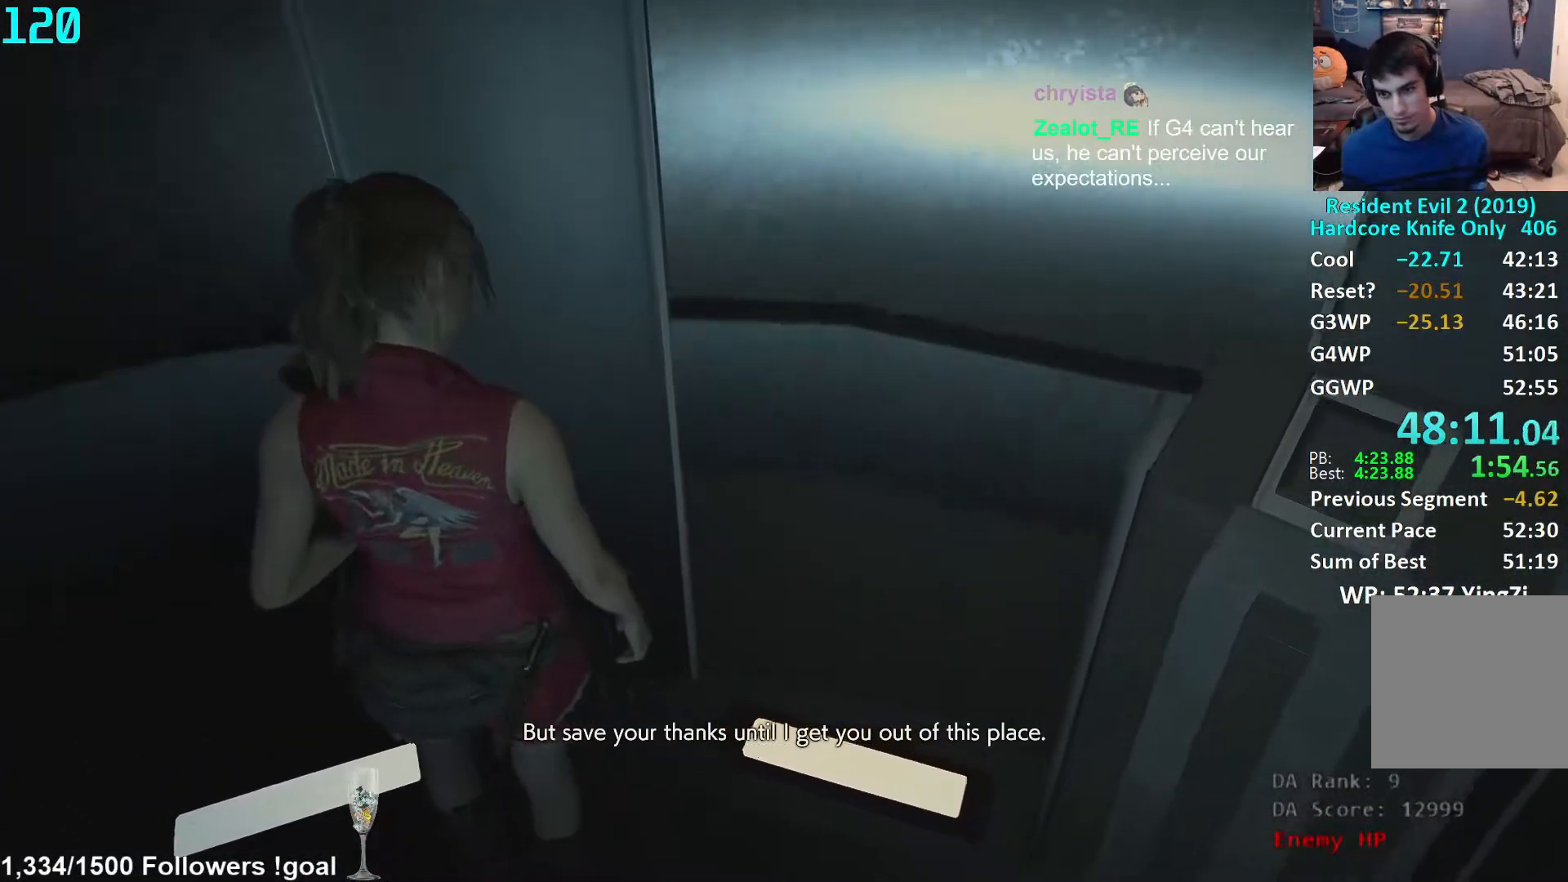
{"buttons": [], "left_stick": "center", "right_stick": "center", "events": [[33, "left_stick", "center"], [83, "left_stick", "right"], [133, "left_stick", "center"], [200, "left_stick", "left"], [250, "left_stick", "center"]]}
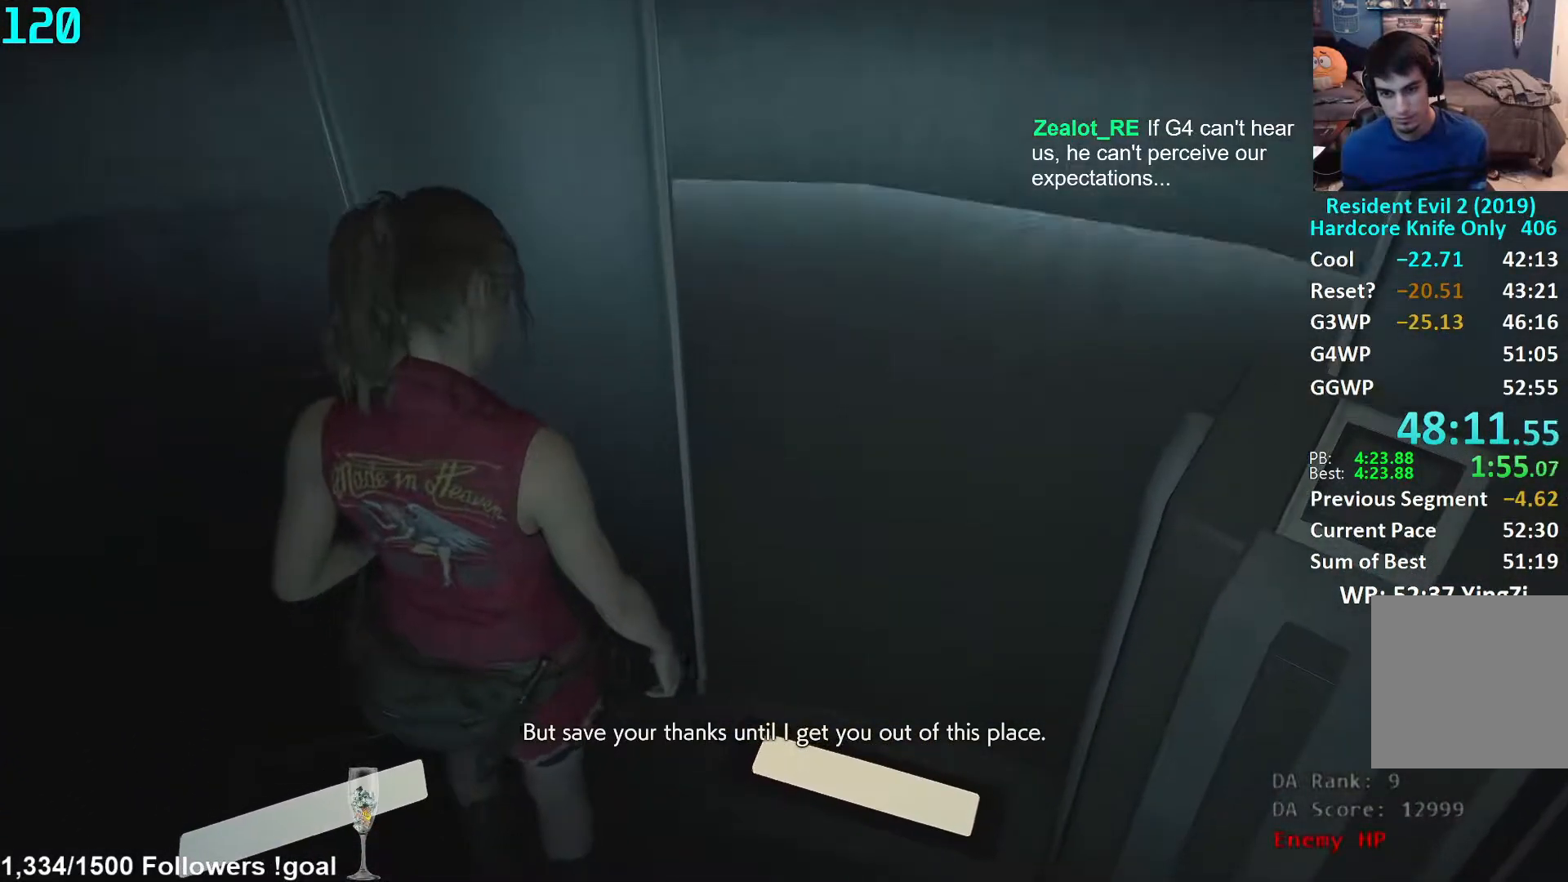
{"buttons": [], "left_stick": "left", "right_stick": "center", "events": [[83, "left_stick", "left"], [167, "left_stick", "right"], [267, "left_stick", "up-left"], [333, "left_stick", "center"], [450, "left_stick", "left"]]}
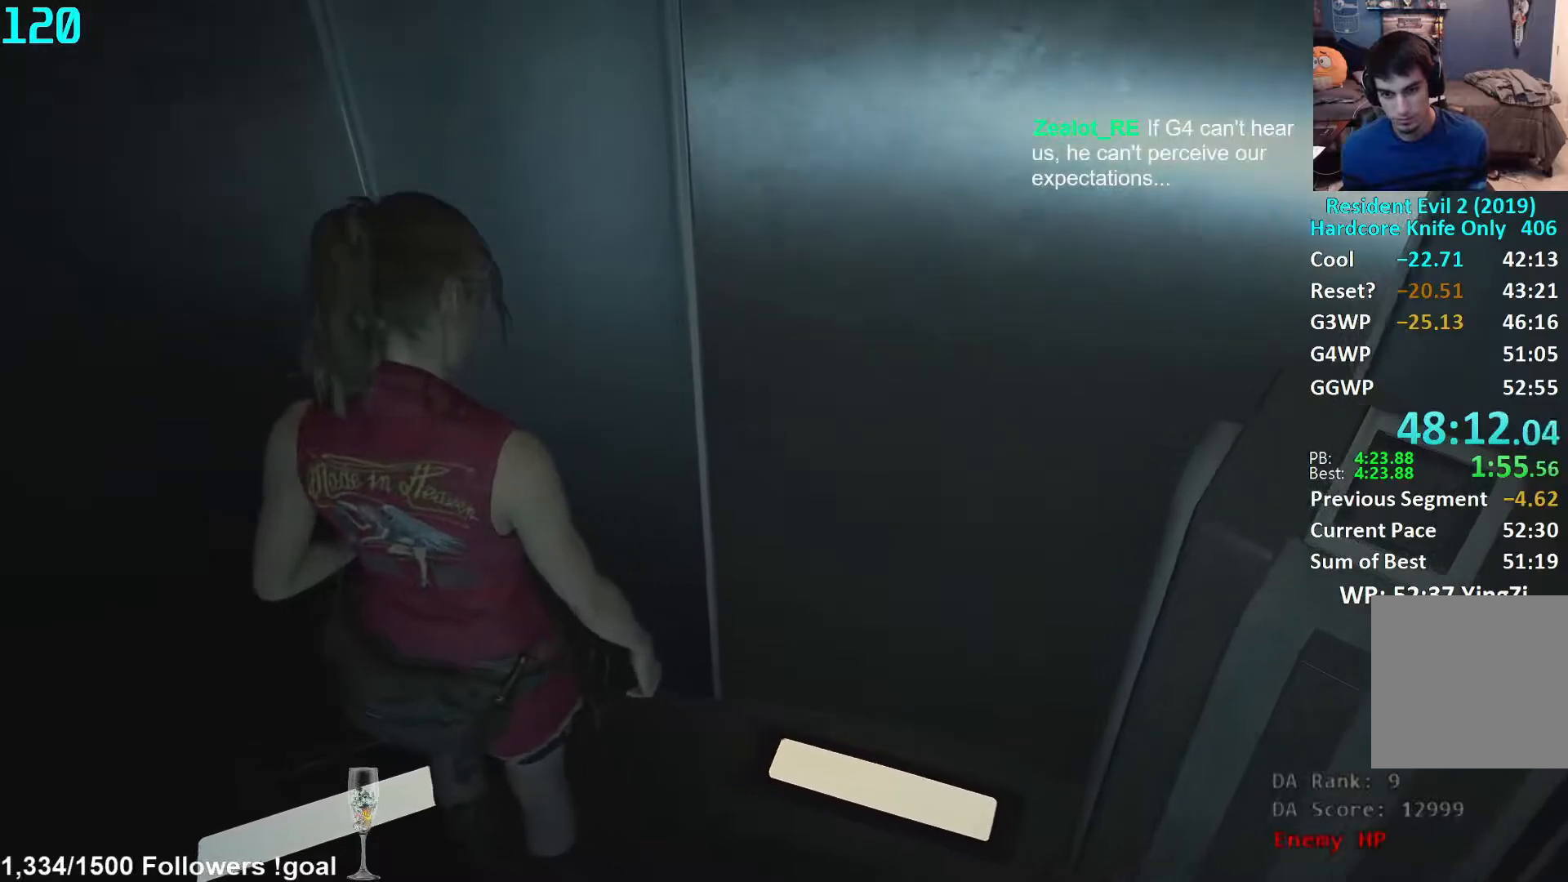
{"buttons": [], "left_stick": "down-right", "right_stick": "center", "events": [[33, "left_stick", "down-right"], [100, "left_stick", "center"], [183, "left_stick", "right"], [267, "left_stick", "center"], [350, "left_stick", "right"], [450, "left_stick", "up-left"], [500, "left_stick", "down-right"]]}
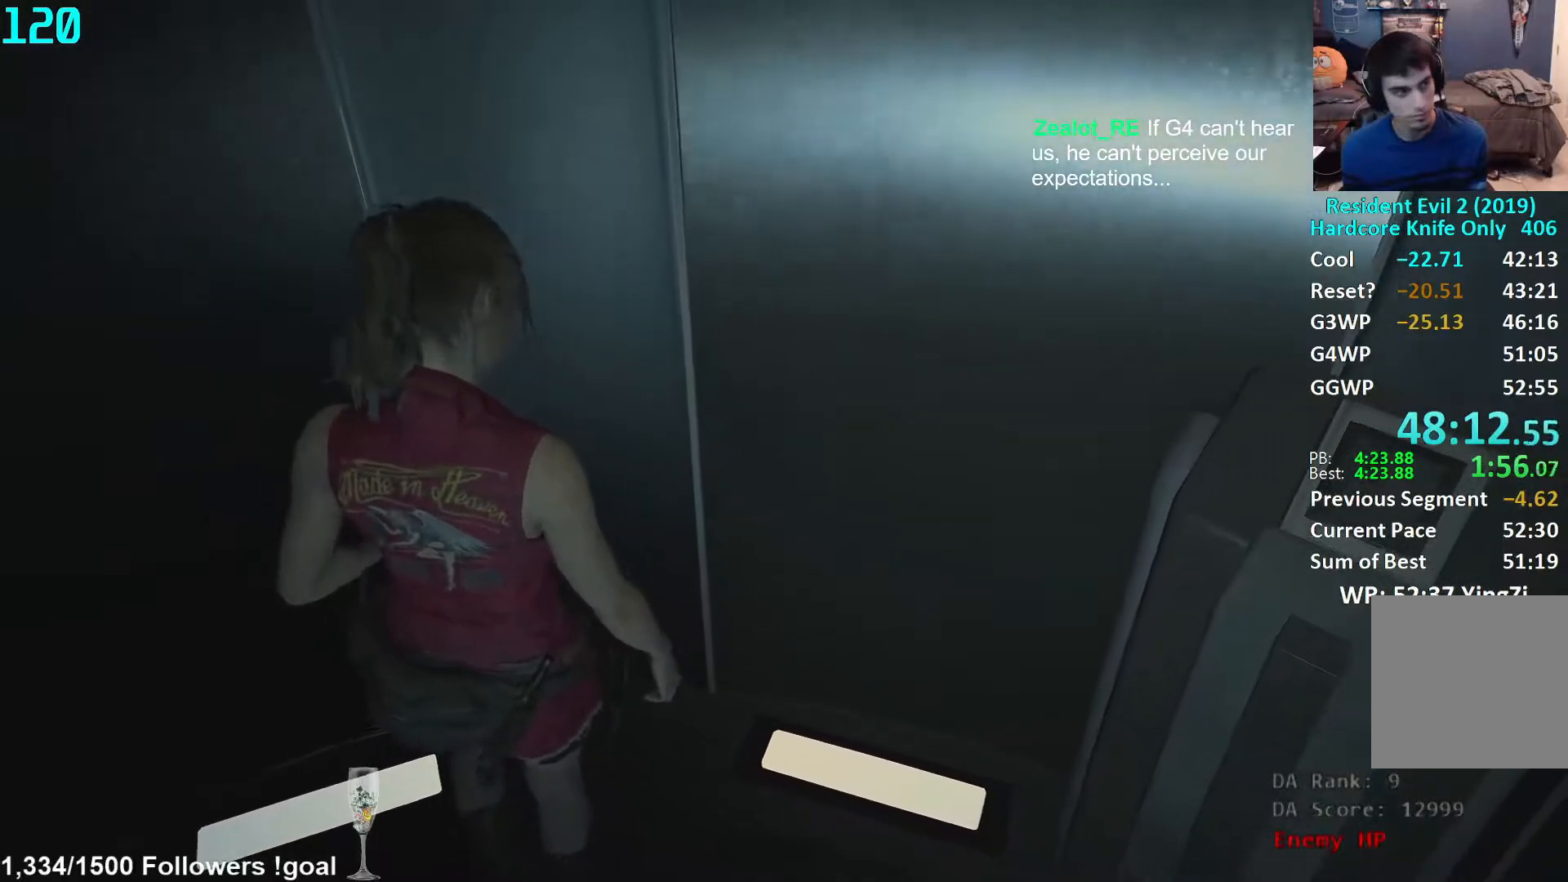
{"buttons": [], "left_stick": "center", "right_stick": "center", "events": [[100, "left_stick", "up-left"], [200, "left_stick", "down-right"], [250, "left_stick", "center"], [333, "left_stick", "down-right"], [417, "left_stick", "center"]]}
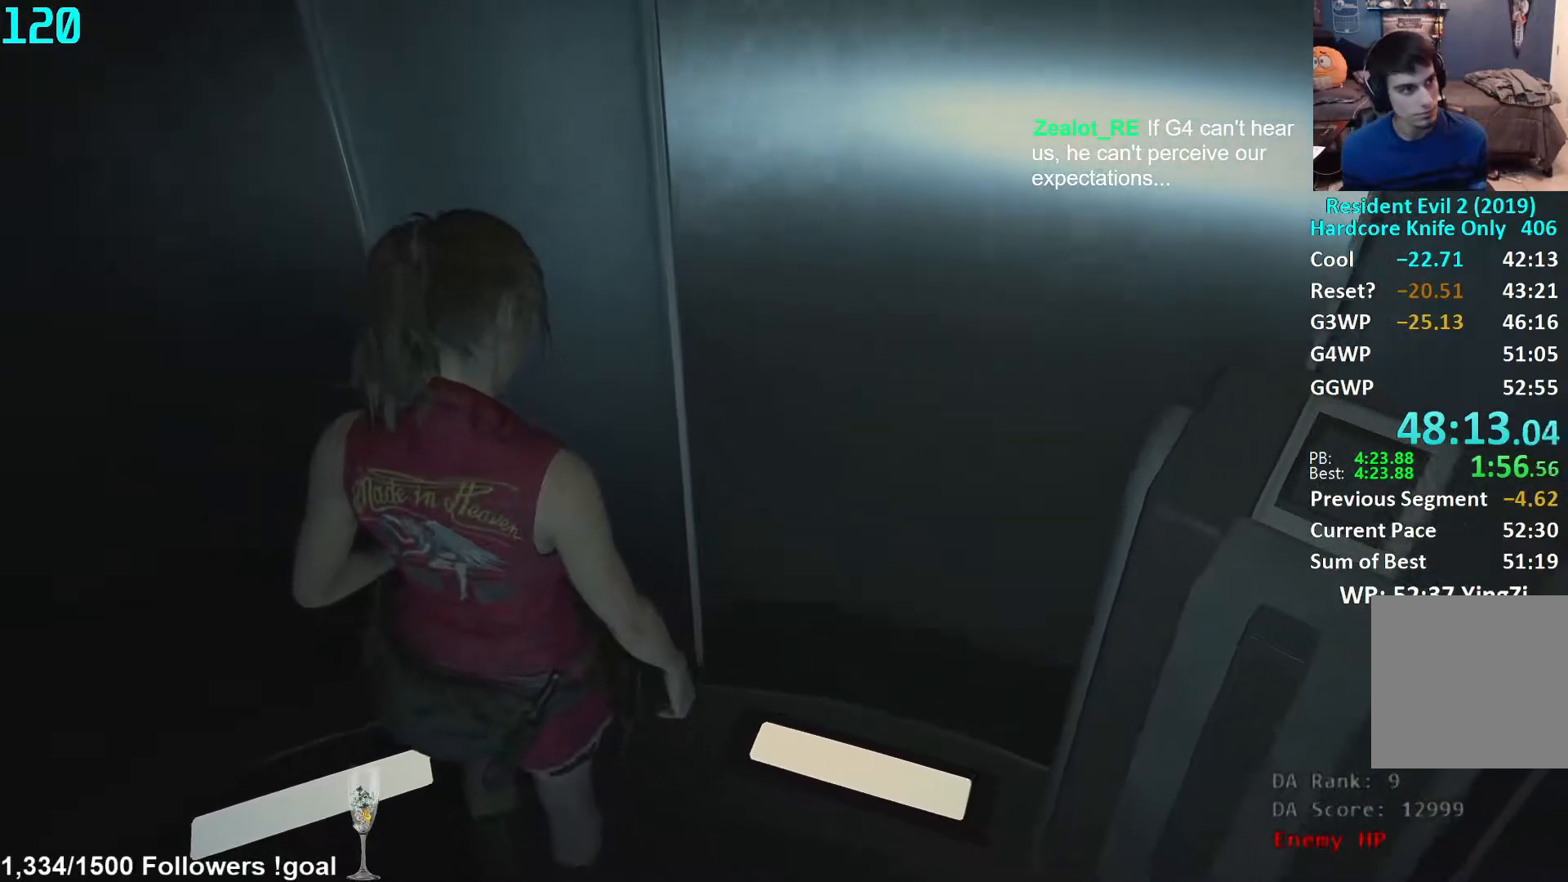
{"buttons": [], "left_stick": "up-left", "right_stick": "center", "events": [[483, "left_stick", "up-left"]]}
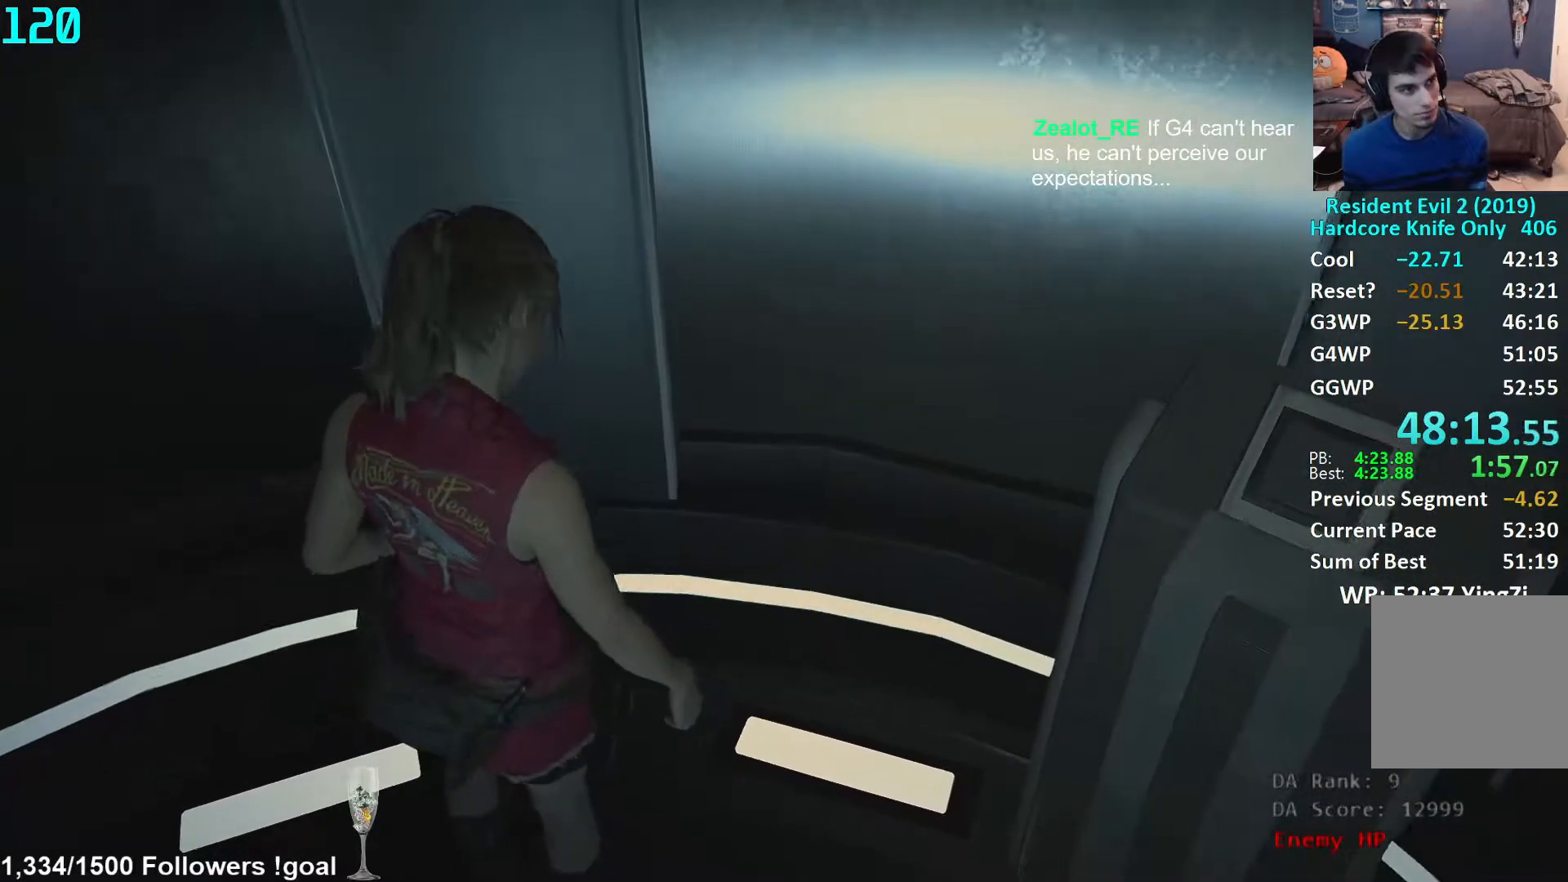
{"buttons": [], "left_stick": "down-right", "right_stick": "center", "events": [[67, "left_stick", "right"], [183, "left_stick", "up-left"], [267, "left_stick", "right"], [333, "left_stick", "up-left"], [417, "left_stick", "down-right"]]}
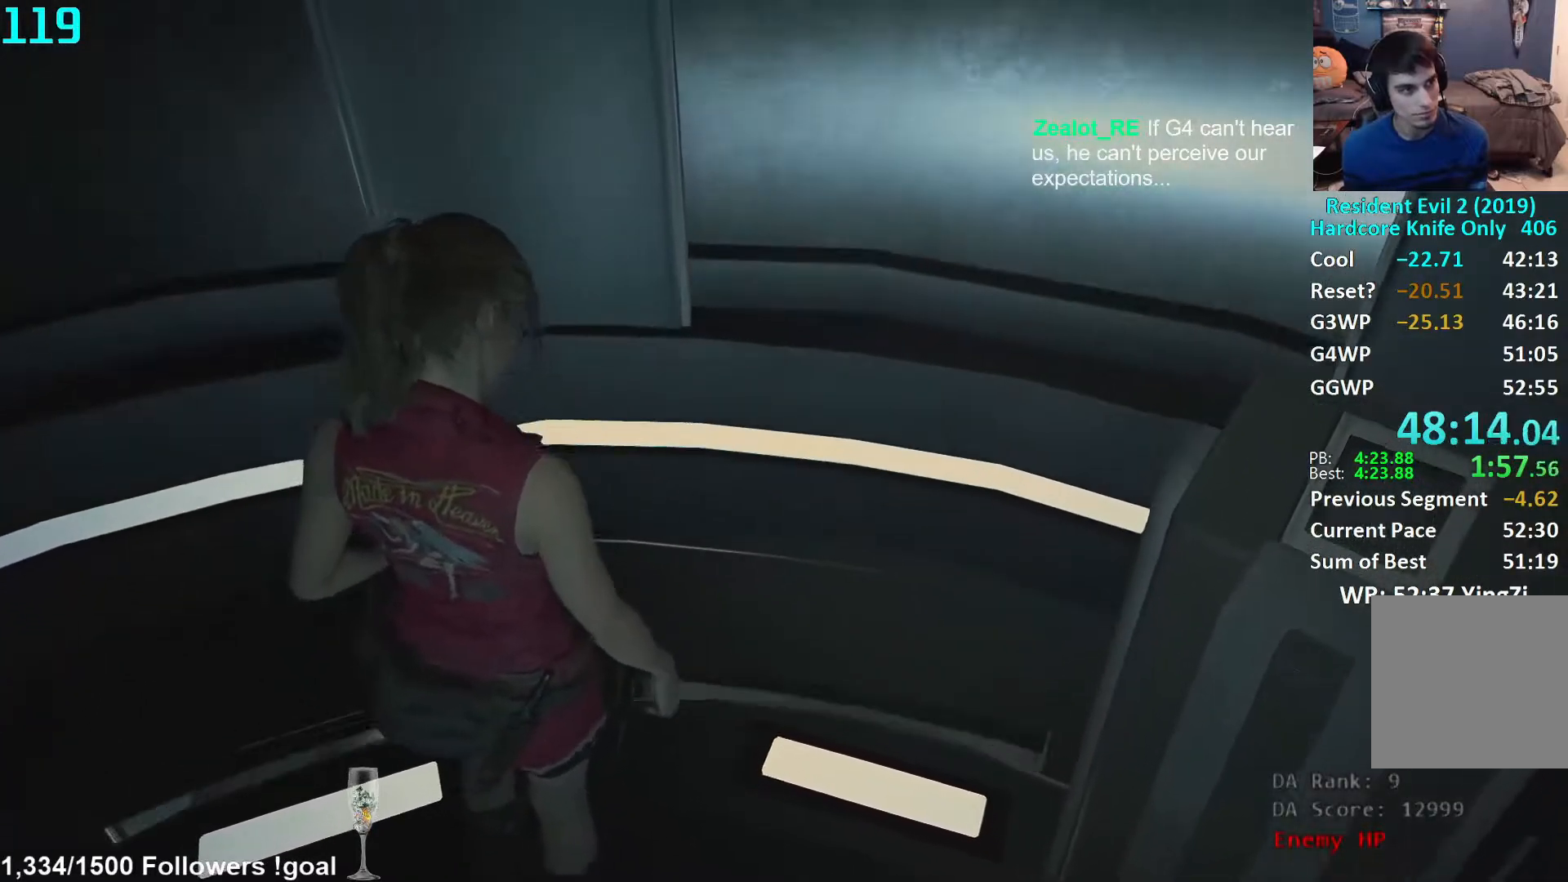
{"buttons": [], "left_stick": "up-left", "right_stick": "center", "events": [[17, "left_stick", "up-left"], [250, "left_stick", "down-right"], [317, "left_stick", "up-left"], [417, "left_stick", "right"], [483, "left_stick", "up-left"]]}
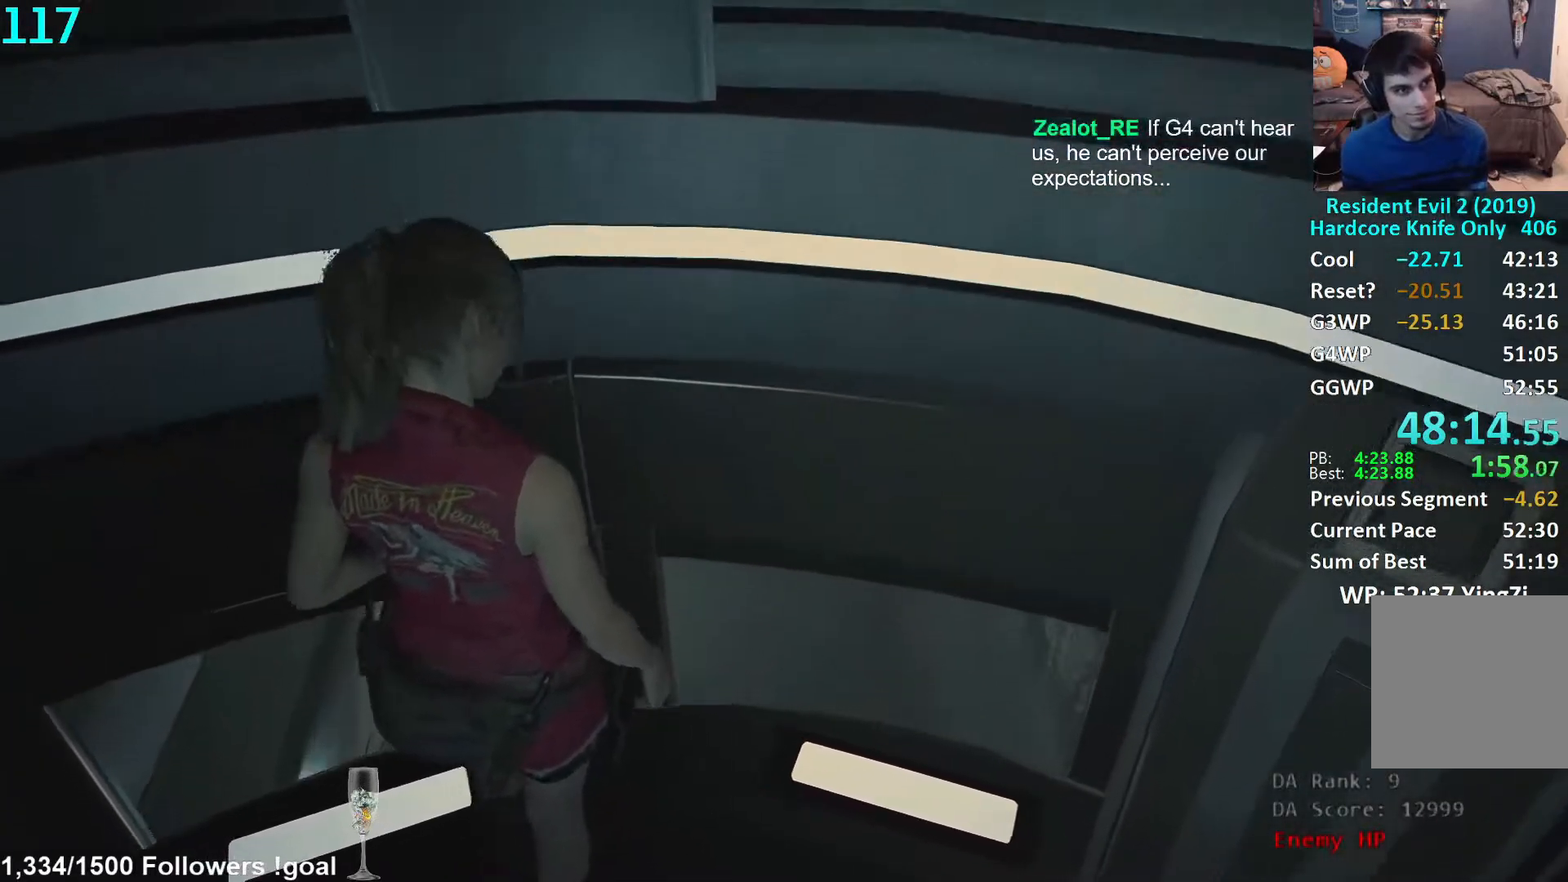
{"buttons": [], "left_stick": "center", "right_stick": "center", "events": [[83, "left_stick", "right"], [150, "left_stick", "up-left"], [250, "left_stick", "right"], [333, "left_stick", "up-left"], [433, "left_stick", "down-right"], [500, "left_stick", "center"]]}
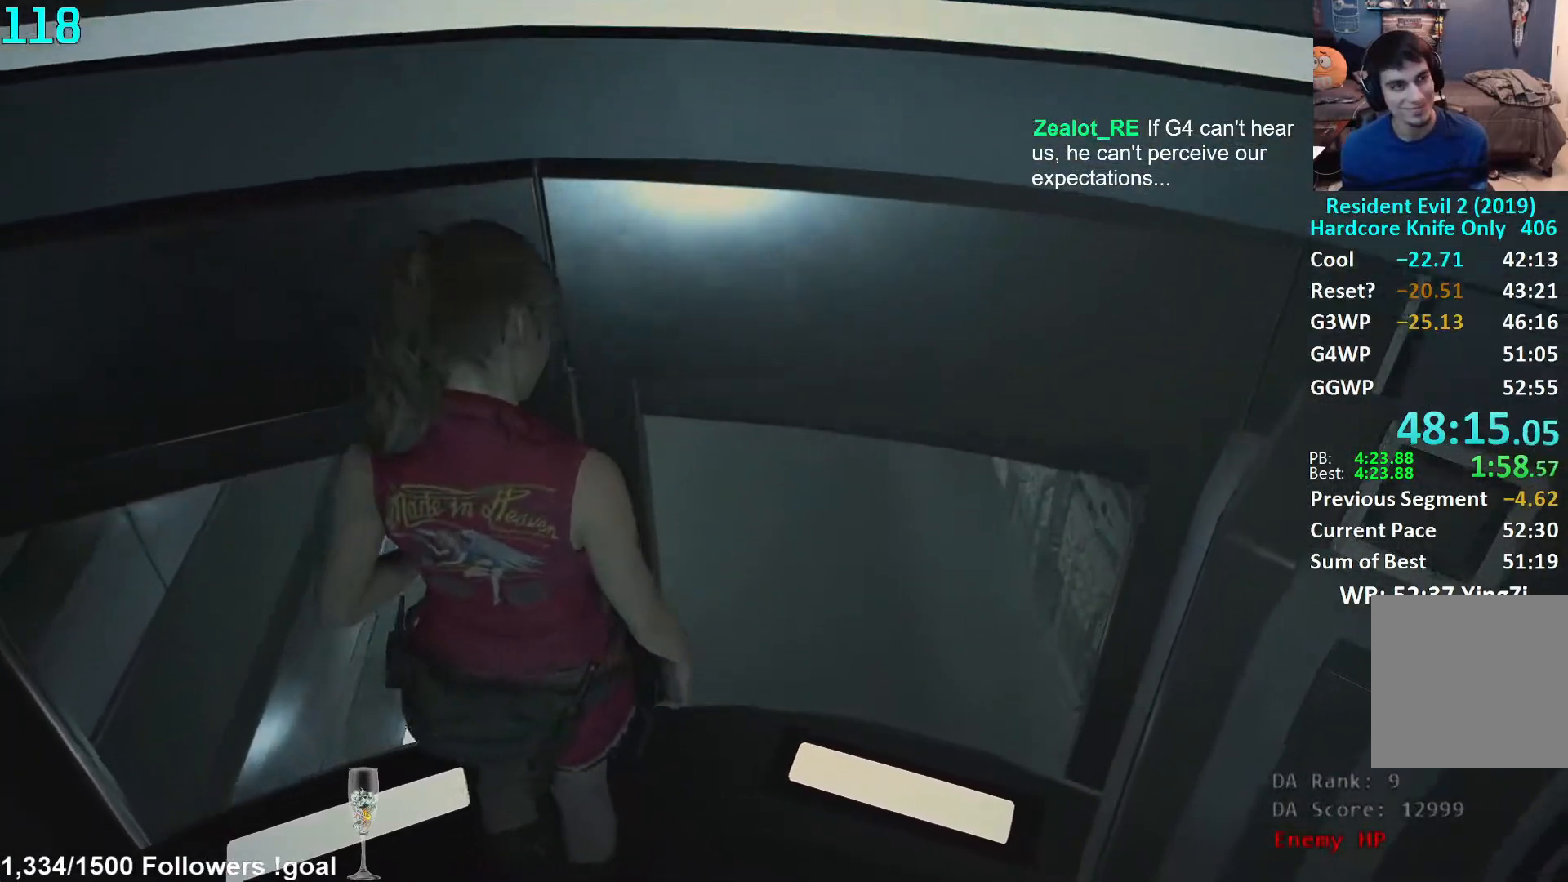
{"buttons": [], "left_stick": "up", "right_stick": "center", "events": [[450, "left_stick", "up"]]}
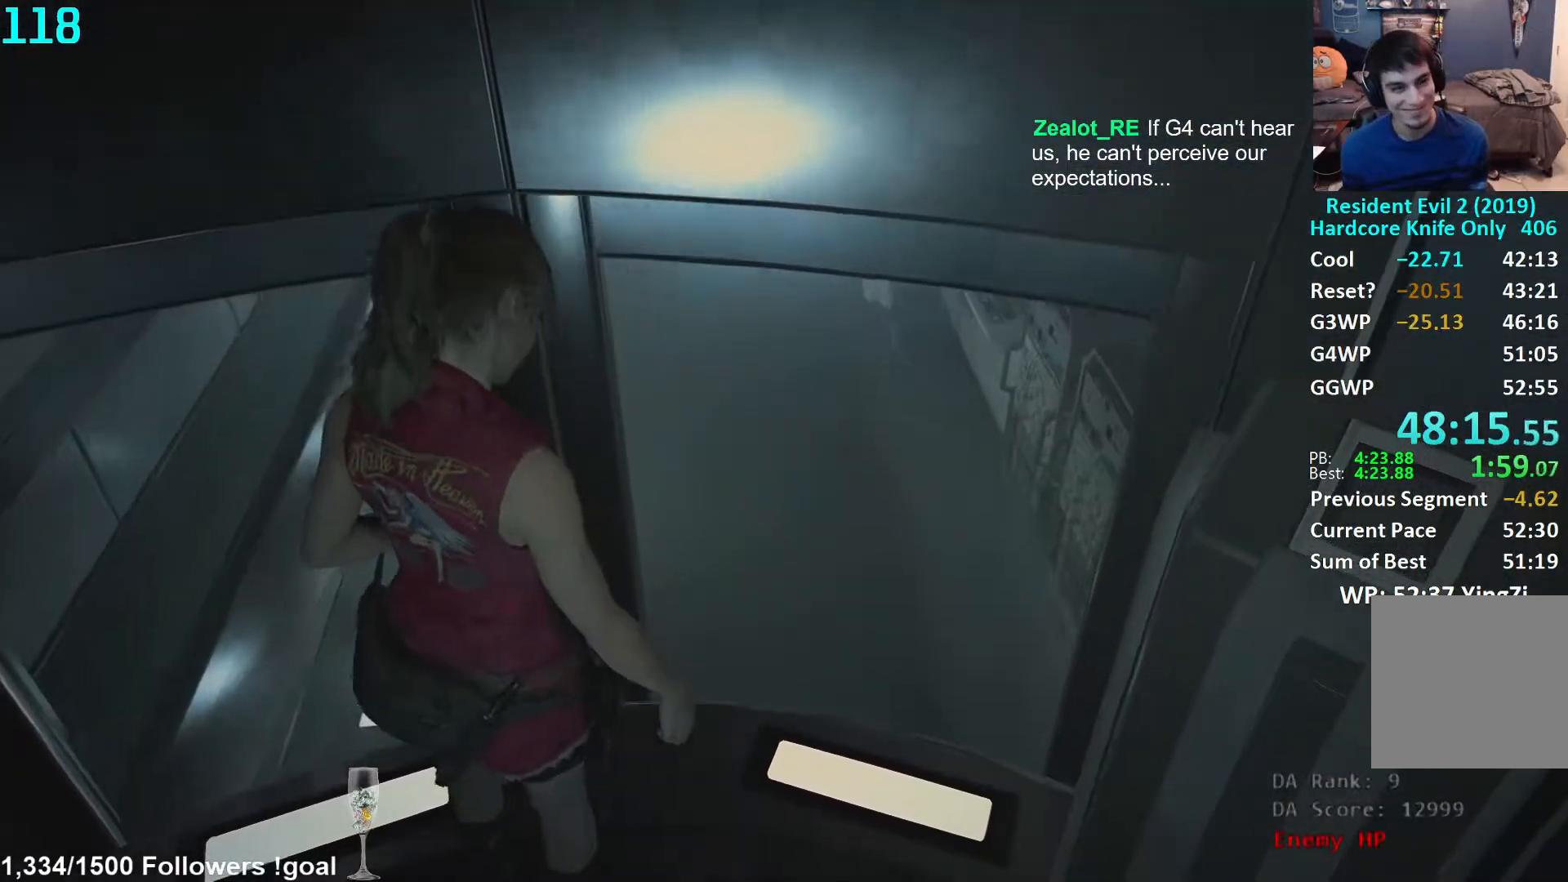
{"buttons": [], "left_stick": "center", "right_stick": "center", "events": [[100, "left_stick", "center"], [300, "right_stick", "right"], [383, "right_stick", "center"]]}
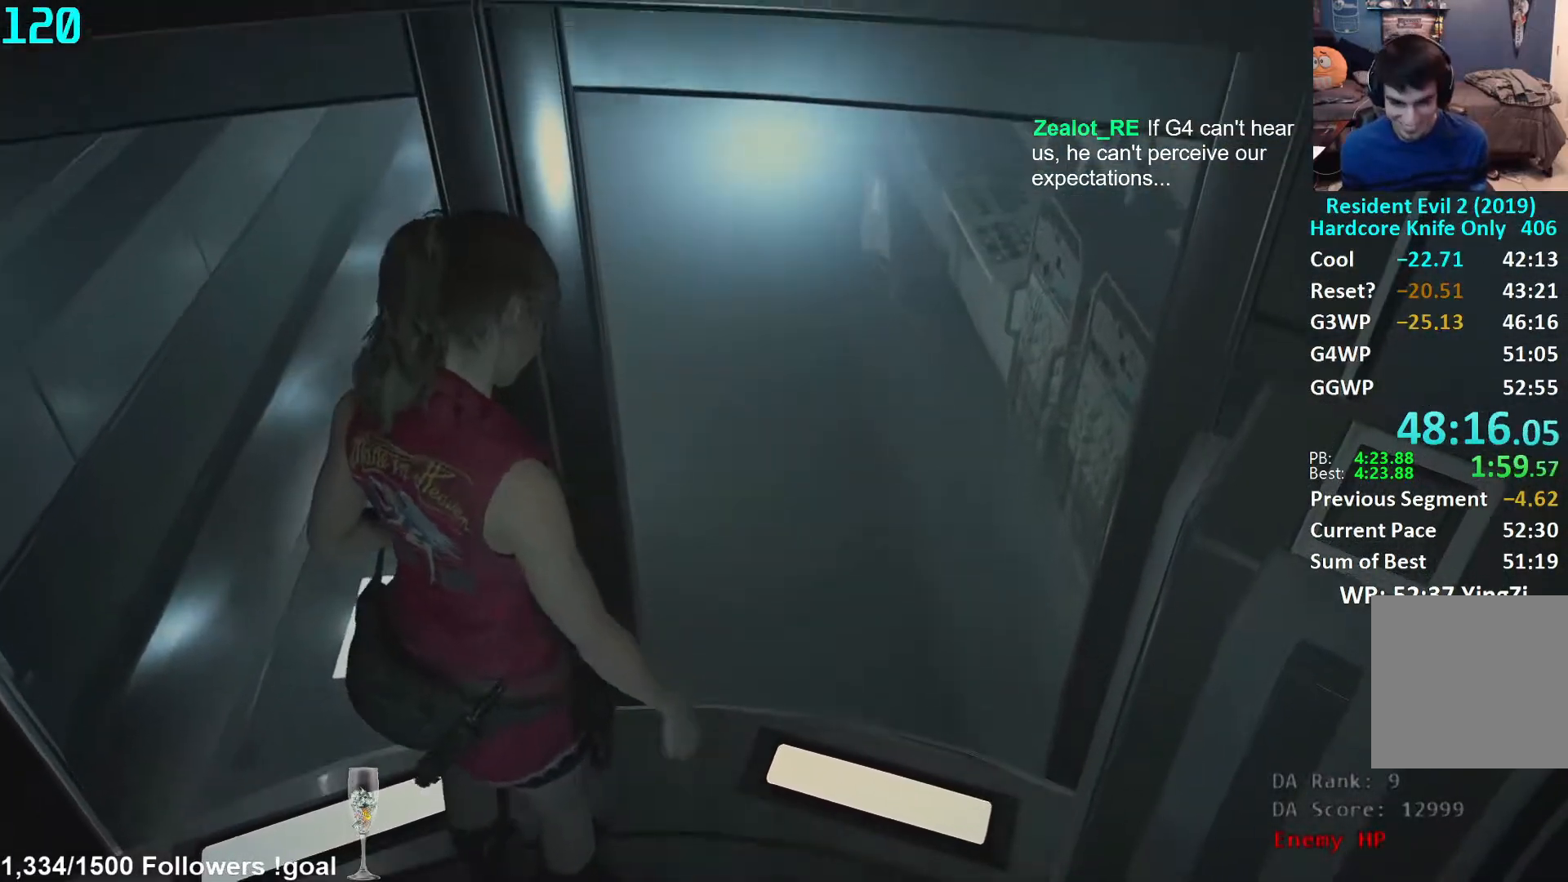
{"buttons": [], "left_stick": "center", "right_stick": "up-right", "events": [[200, "right_stick", "up-right"]]}
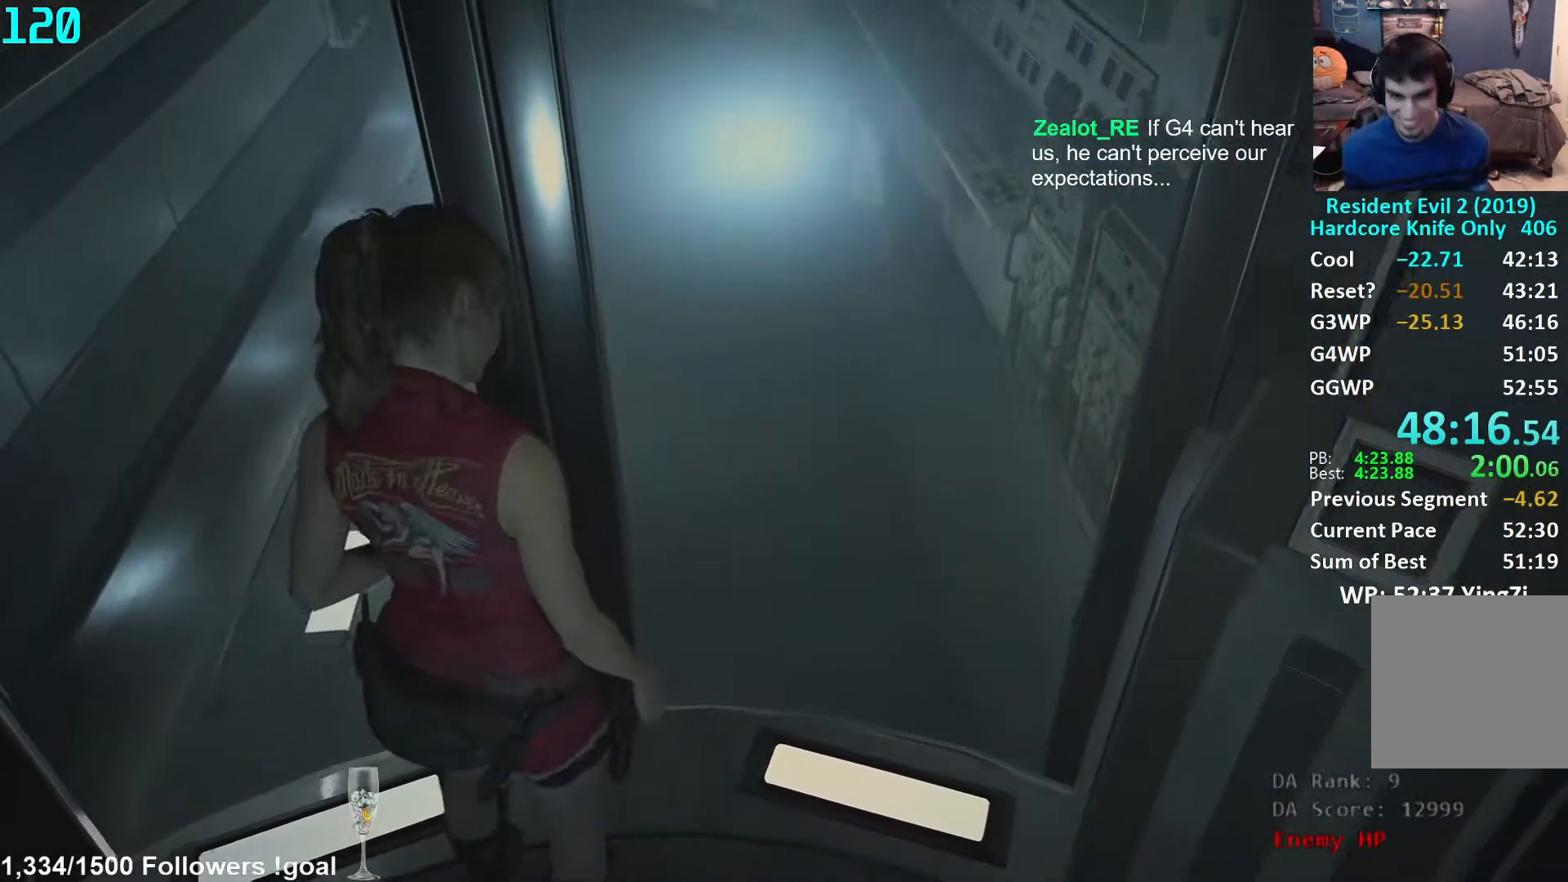
{"buttons": [], "left_stick": "center", "right_stick": "up", "events": [[417, "right_stick", "up"]]}
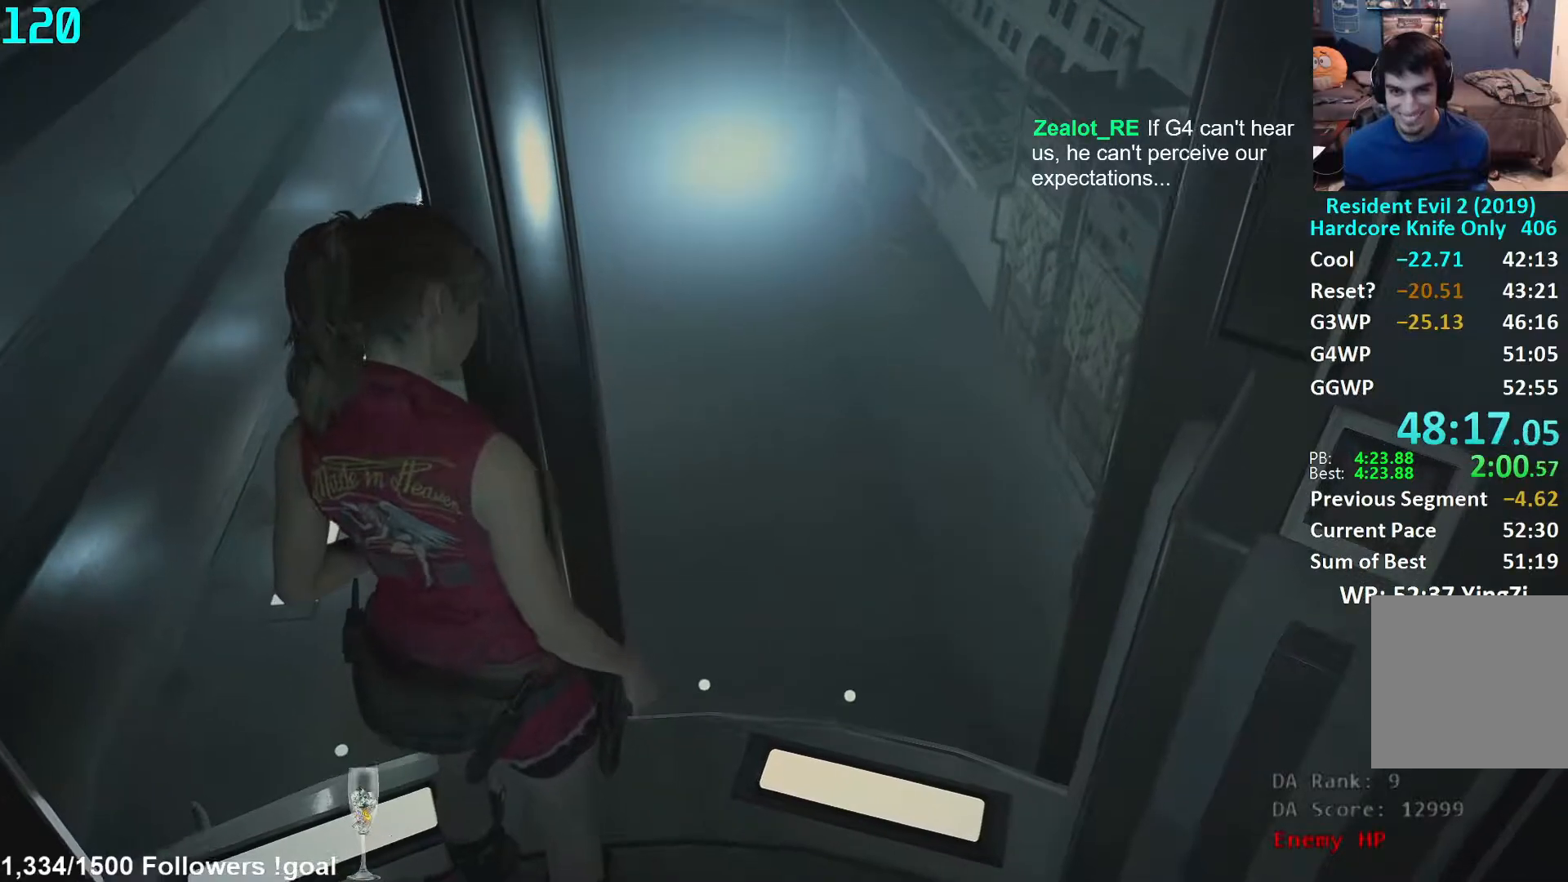
{"buttons": [], "left_stick": "center", "right_stick": "center", "events": [[267, "right_stick", "up-right"], [367, "right_stick", "center"]]}
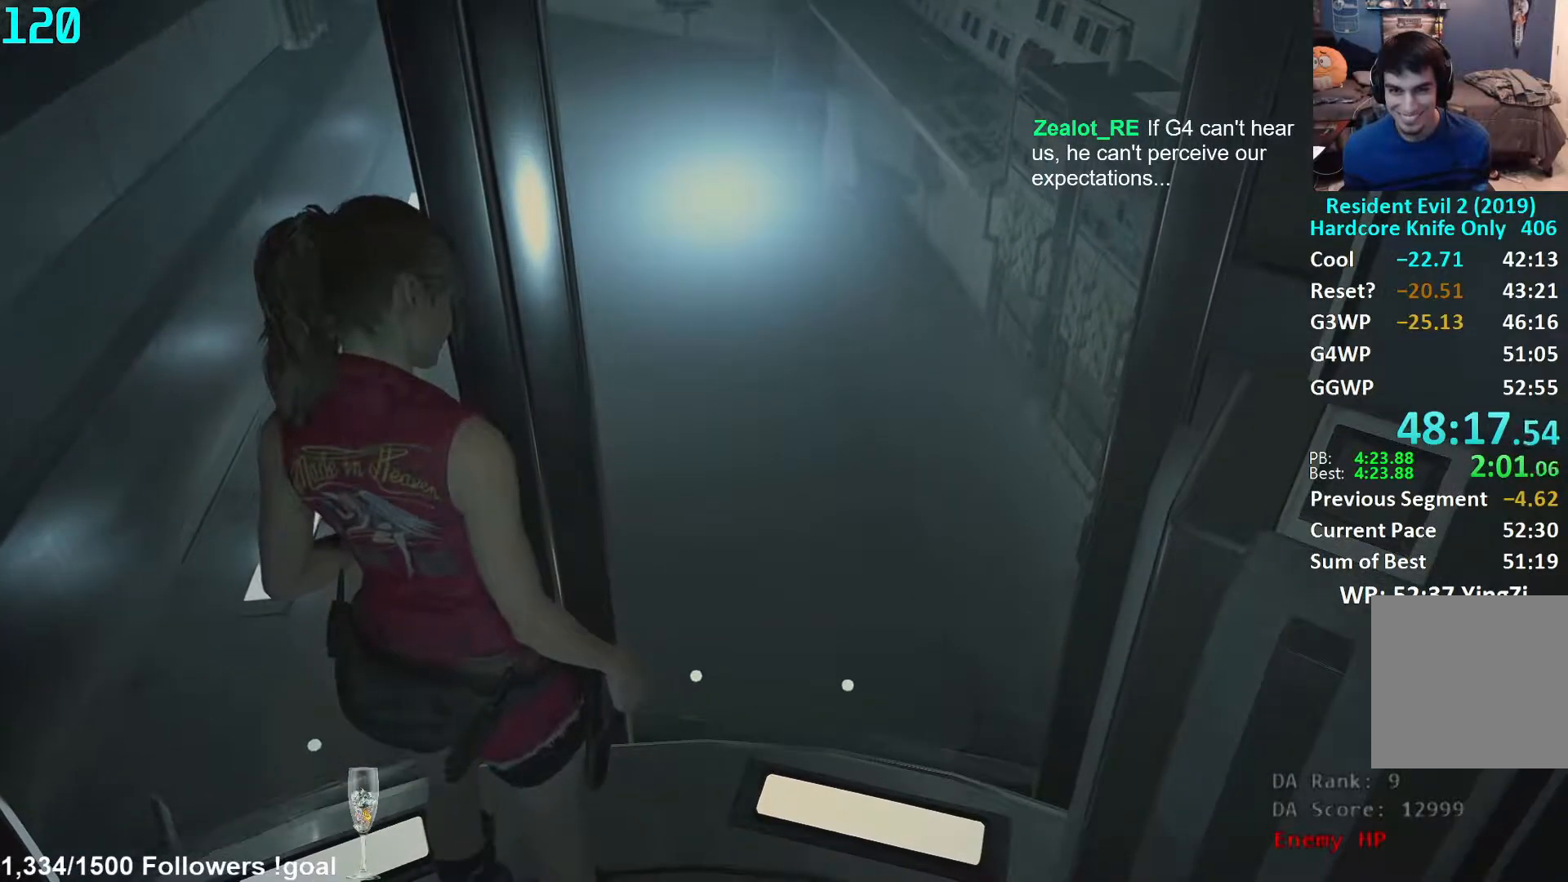
{"buttons": [], "left_stick": "center", "right_stick": "up", "events": [[100, "right_stick", "up"]]}
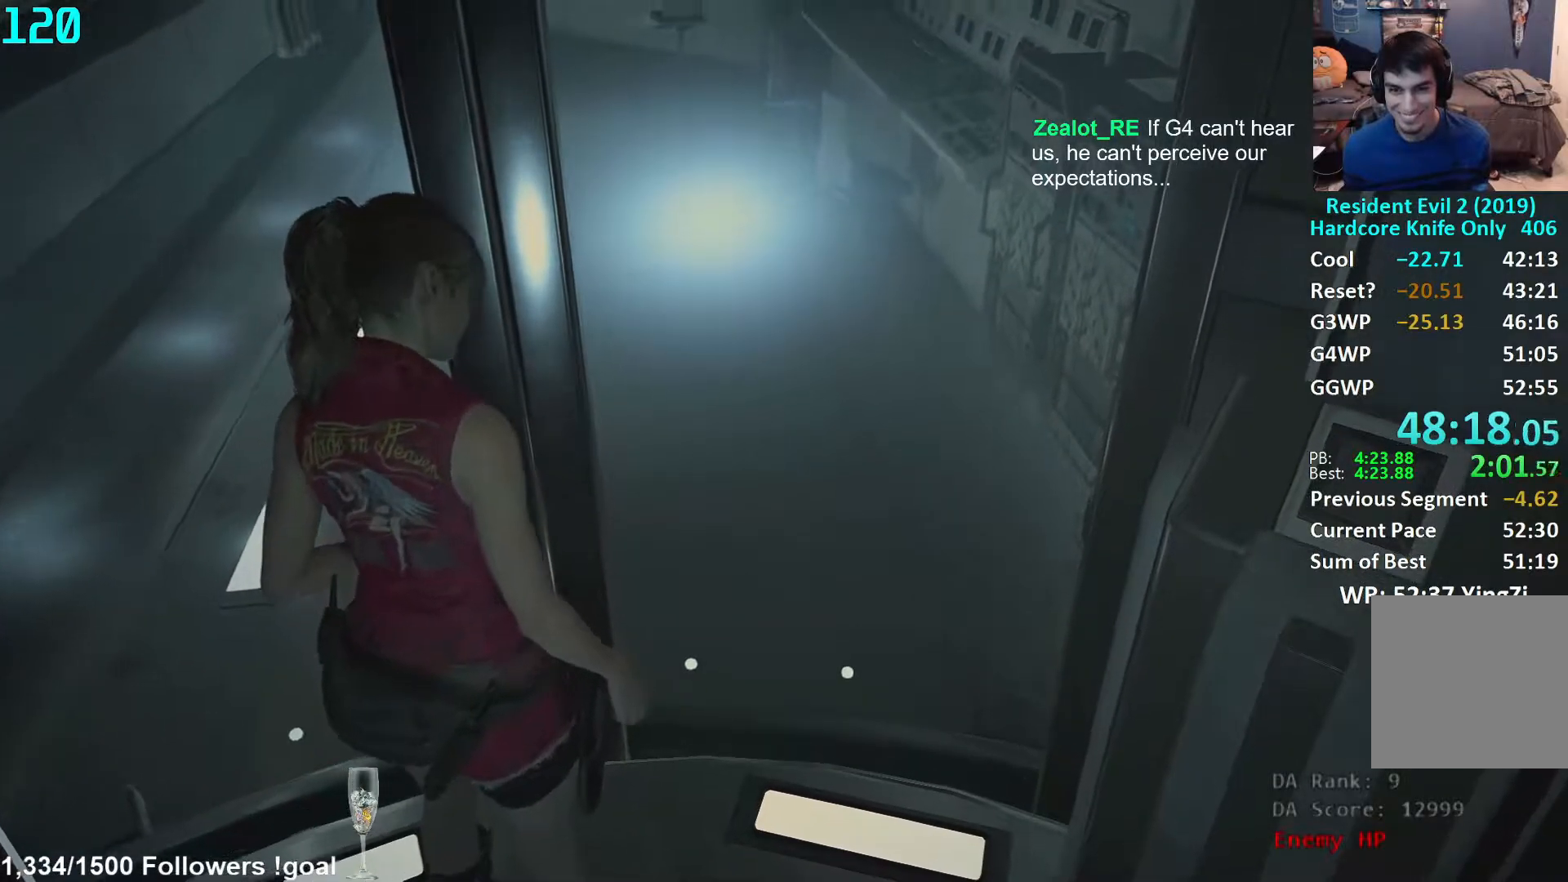
{"buttons": [], "left_stick": "center", "right_stick": "center", "events": [[133, "right_stick", "up-right"], [283, "right_stick", "center"]]}
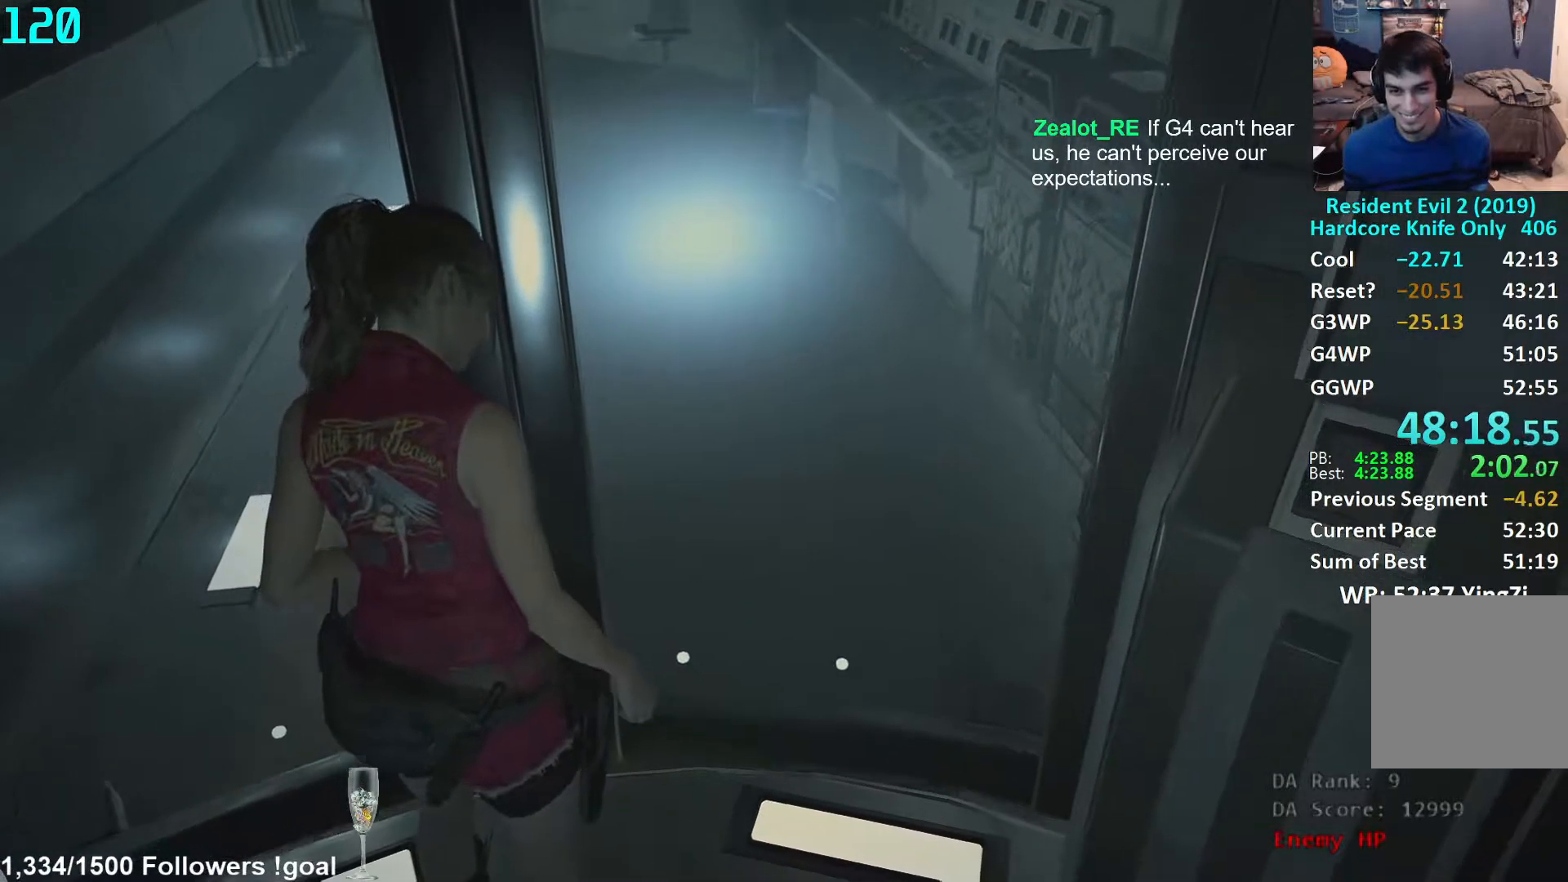
{"buttons": [], "left_stick": "up", "right_stick": "center", "events": [[200, "left_stick", "up"]]}
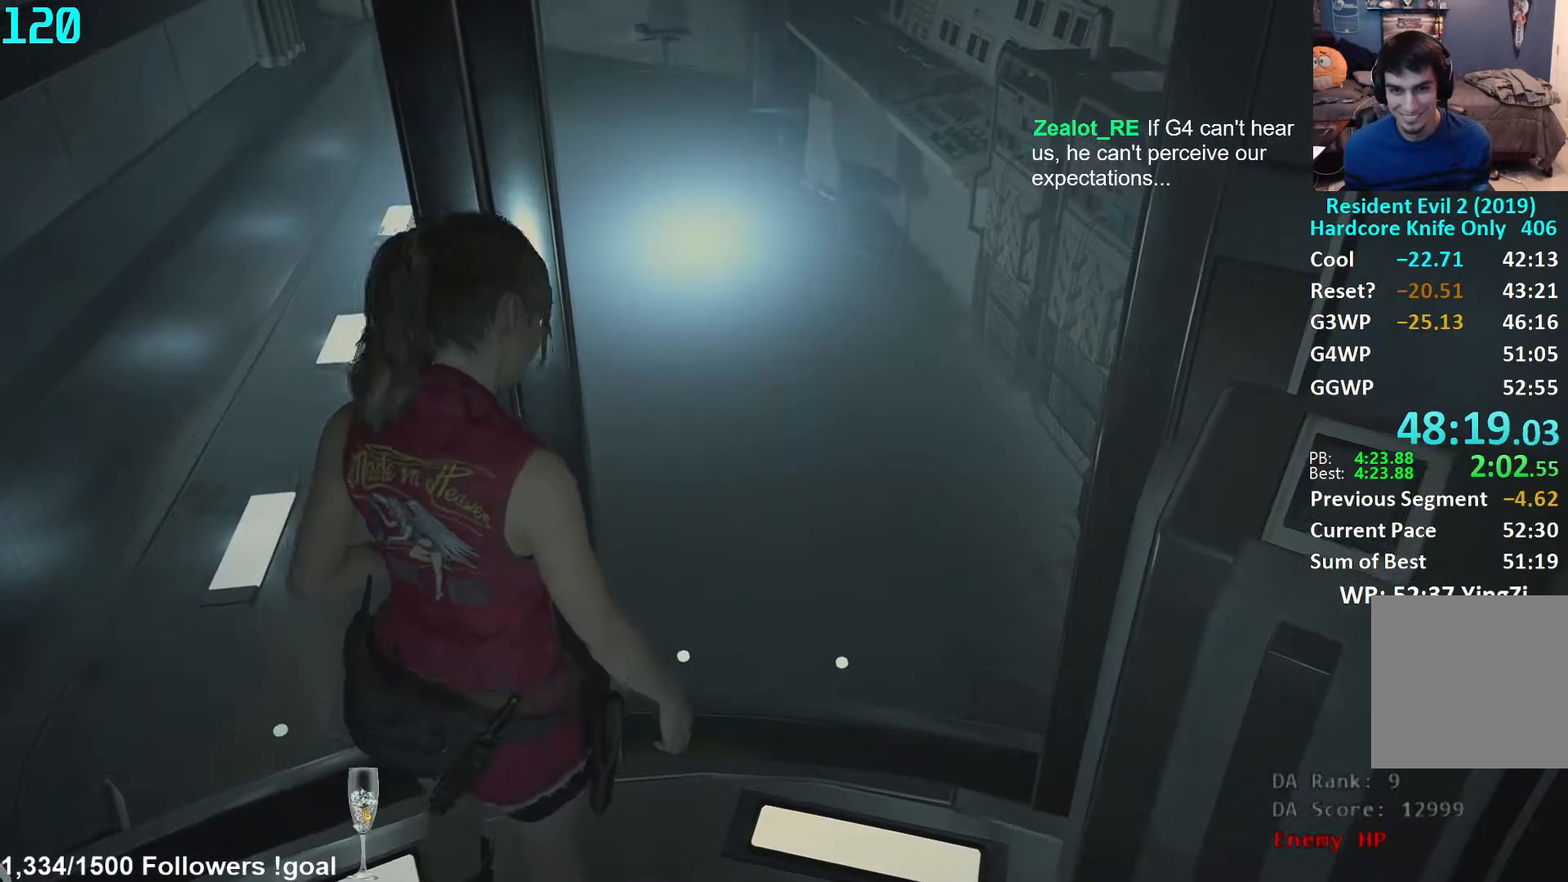
{"buttons": [], "left_stick": "up", "right_stick": "center", "events": []}
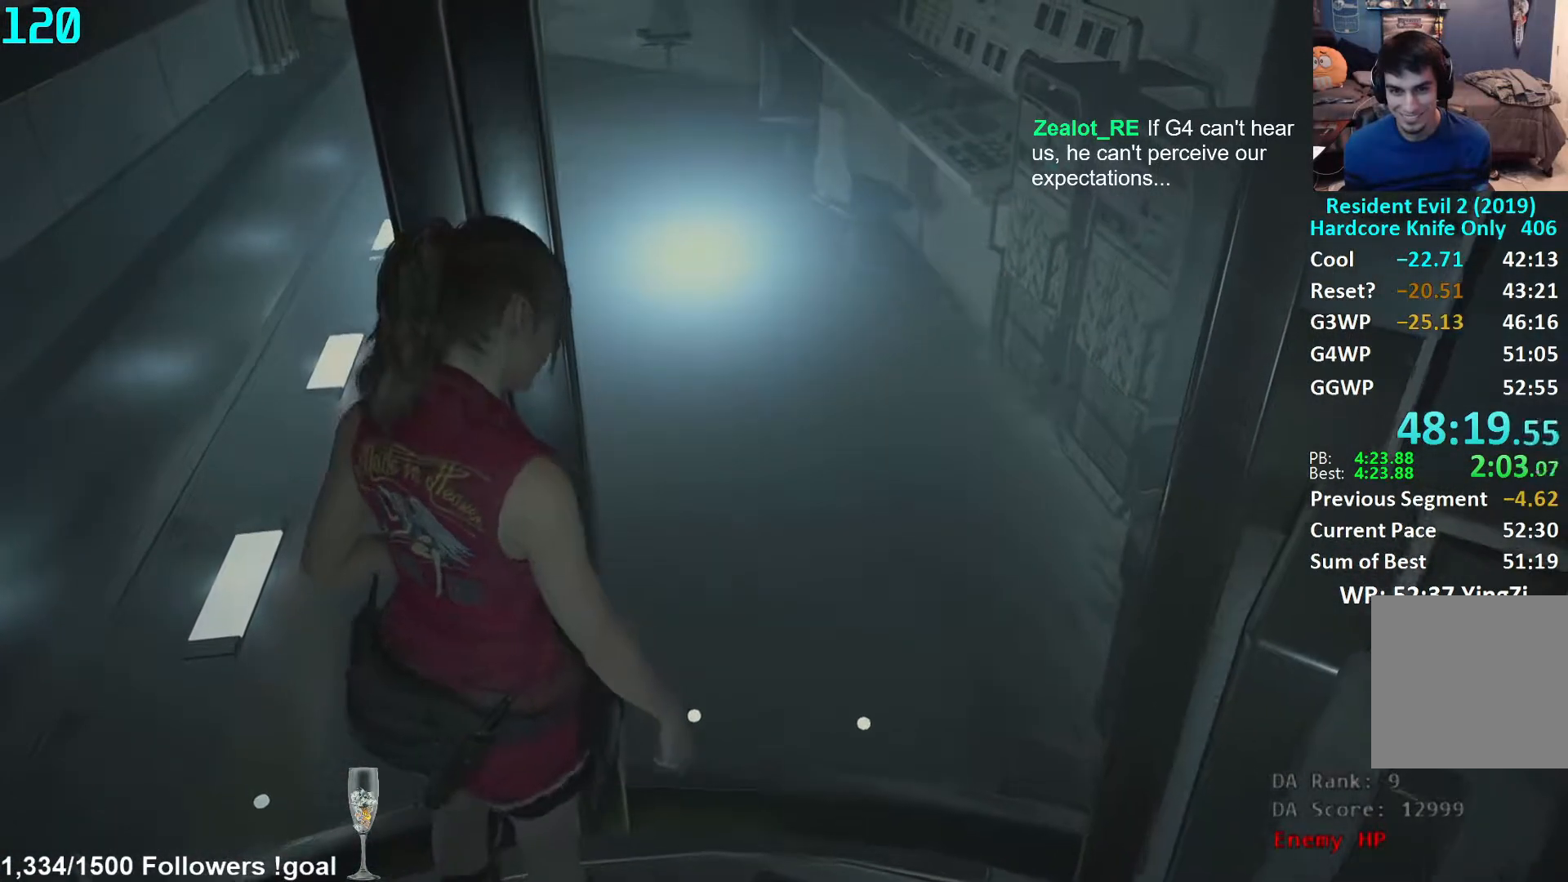
{"buttons": ["L3"], "left_stick": "up", "right_stick": "center", "events": [[483, "L3", "down"]]}